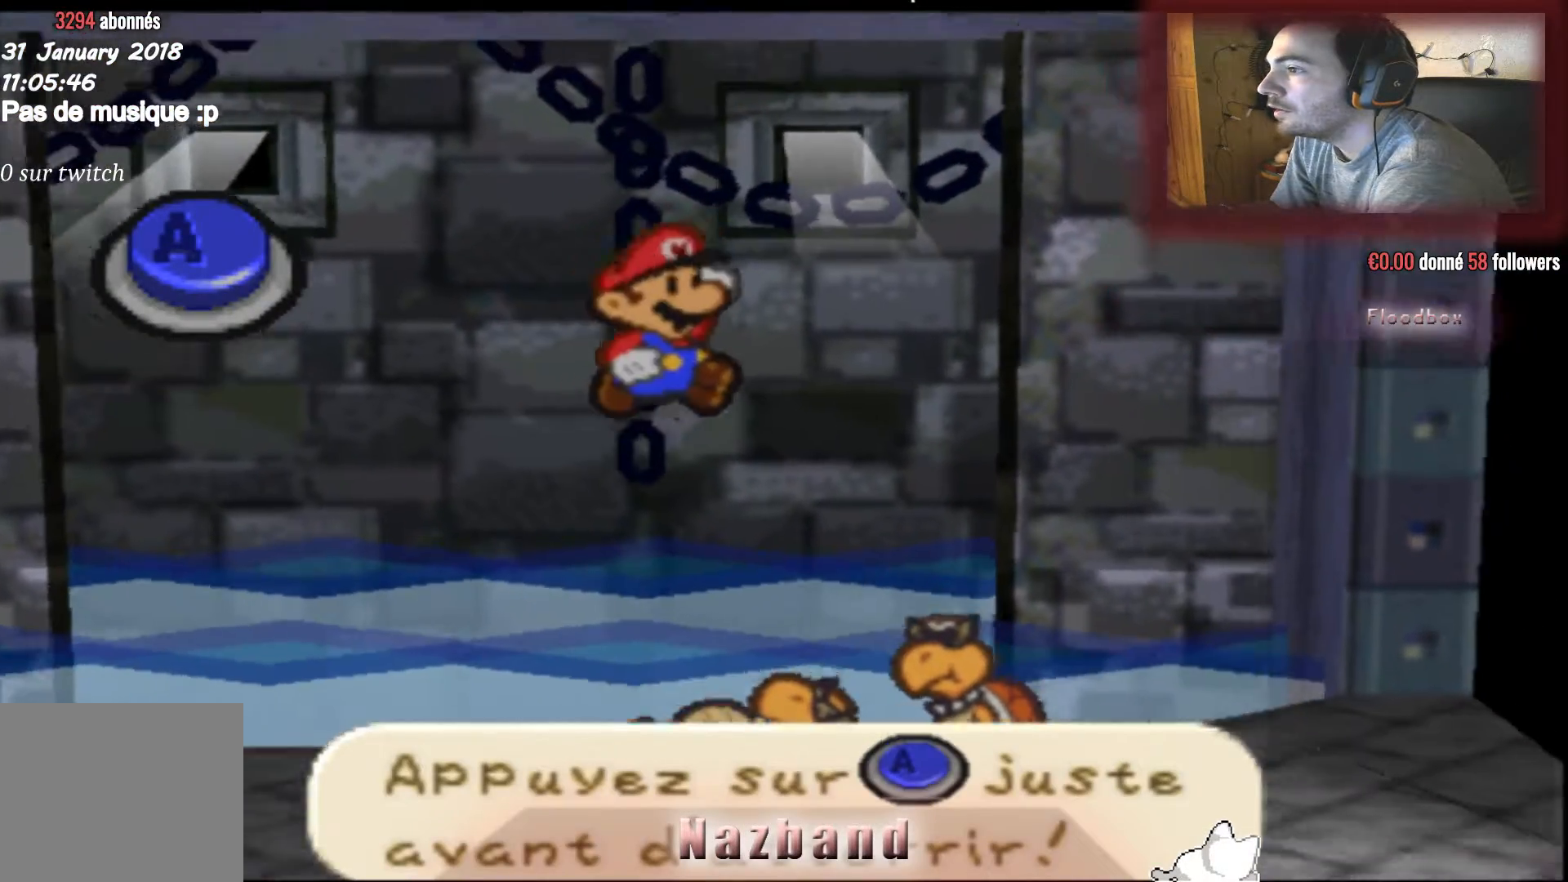
Gameplay with a controller (PlayStation layout); each line is a JSON object with the inputs held at the frame after it. "events" lists button and stick changes between this image and that frame as [ms after this image, input, new state], when the widget could be followed in between.
{"buttons": ["CROSS"], "left_stick": "center", "right_stick": "center", "events": [[434, "CROSS", "down"]]}
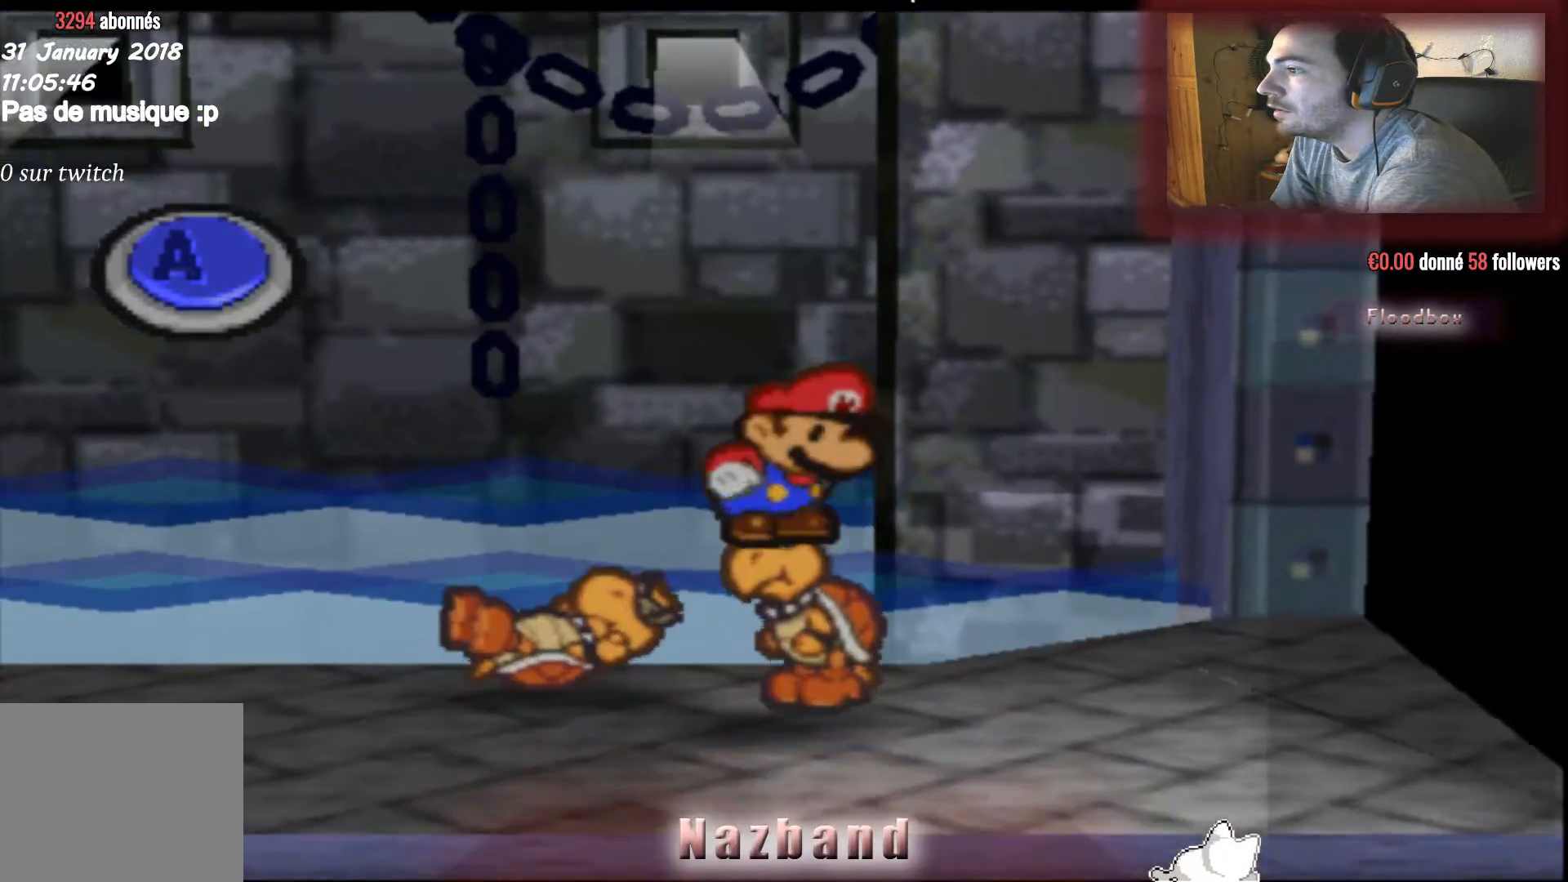
{"buttons": [], "left_stick": "center", "right_stick": "center", "events": [[300, "CROSS", "up"]]}
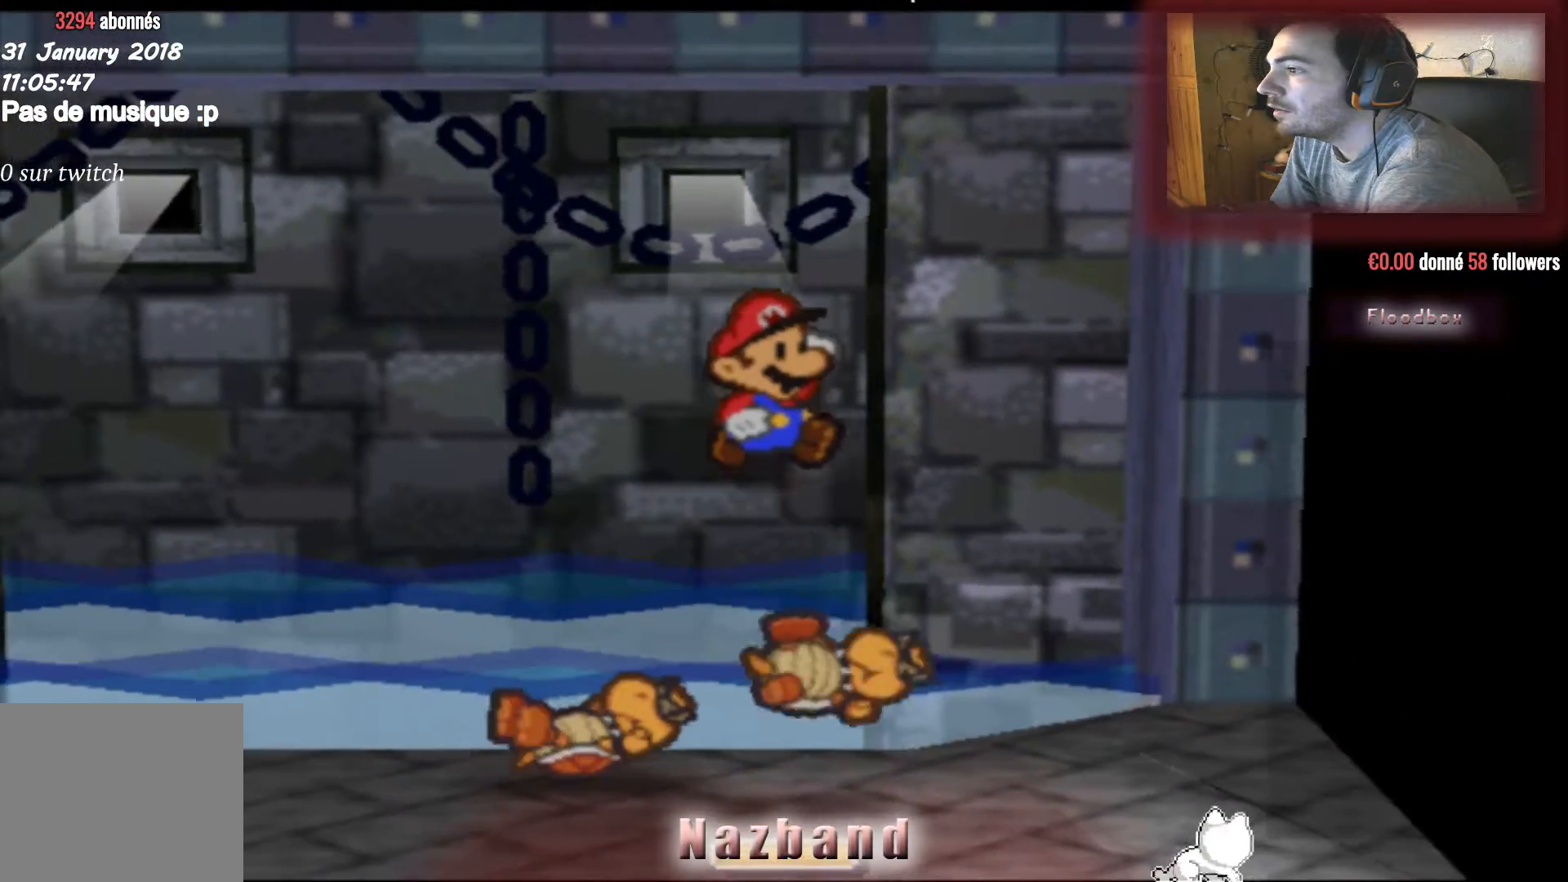
{"buttons": ["CROSS"], "left_stick": "center", "right_stick": "center", "events": [[367, "CROSS", "down"]]}
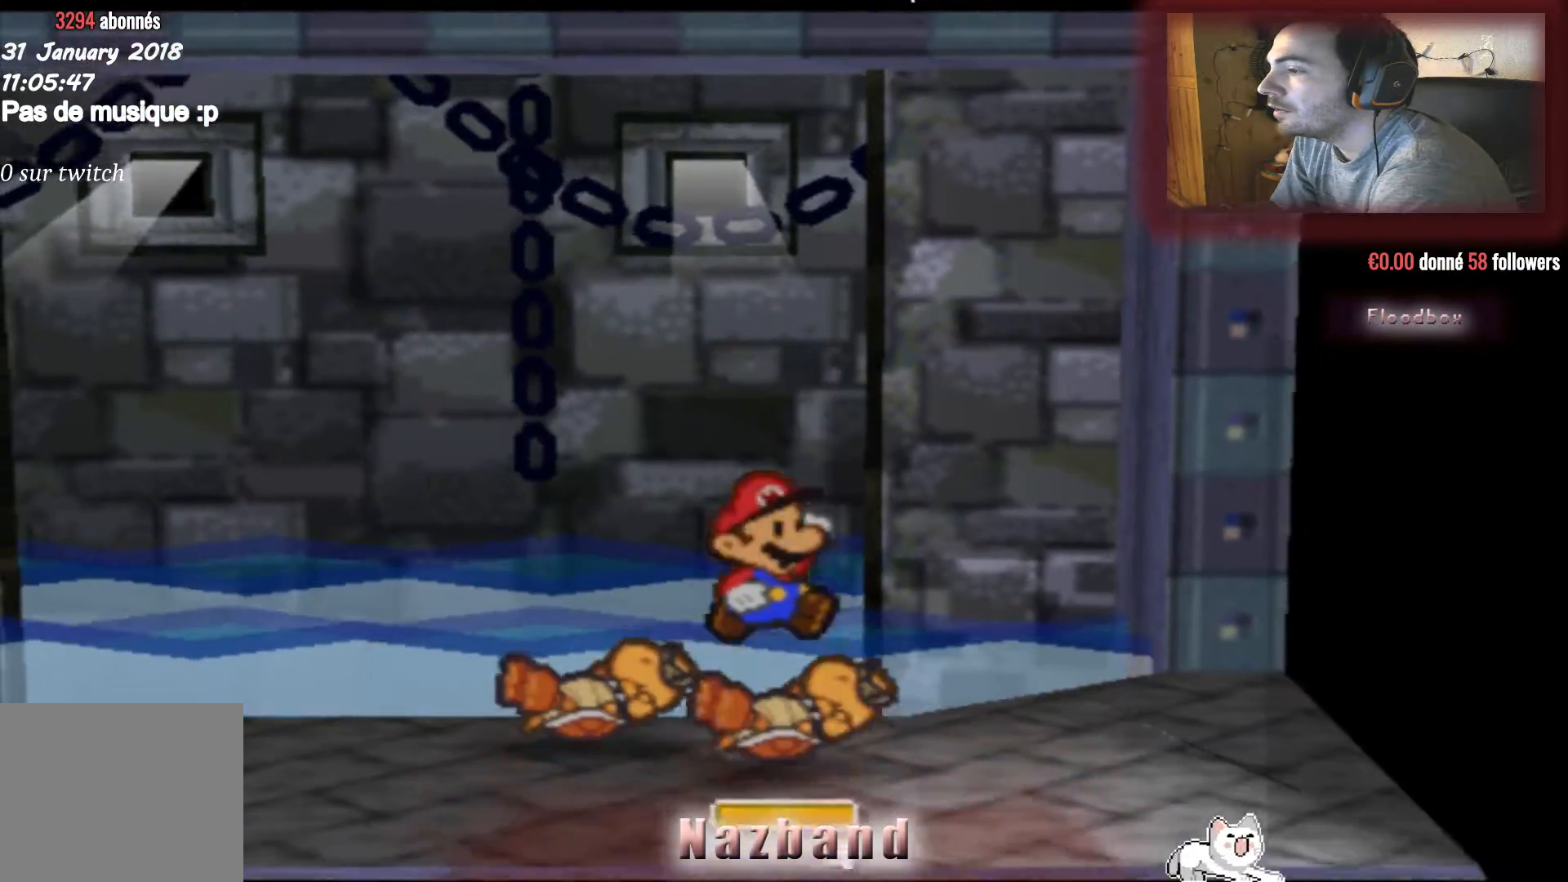
{"buttons": [], "left_stick": "center", "right_stick": "center", "events": [[333, "CROSS", "up"]]}
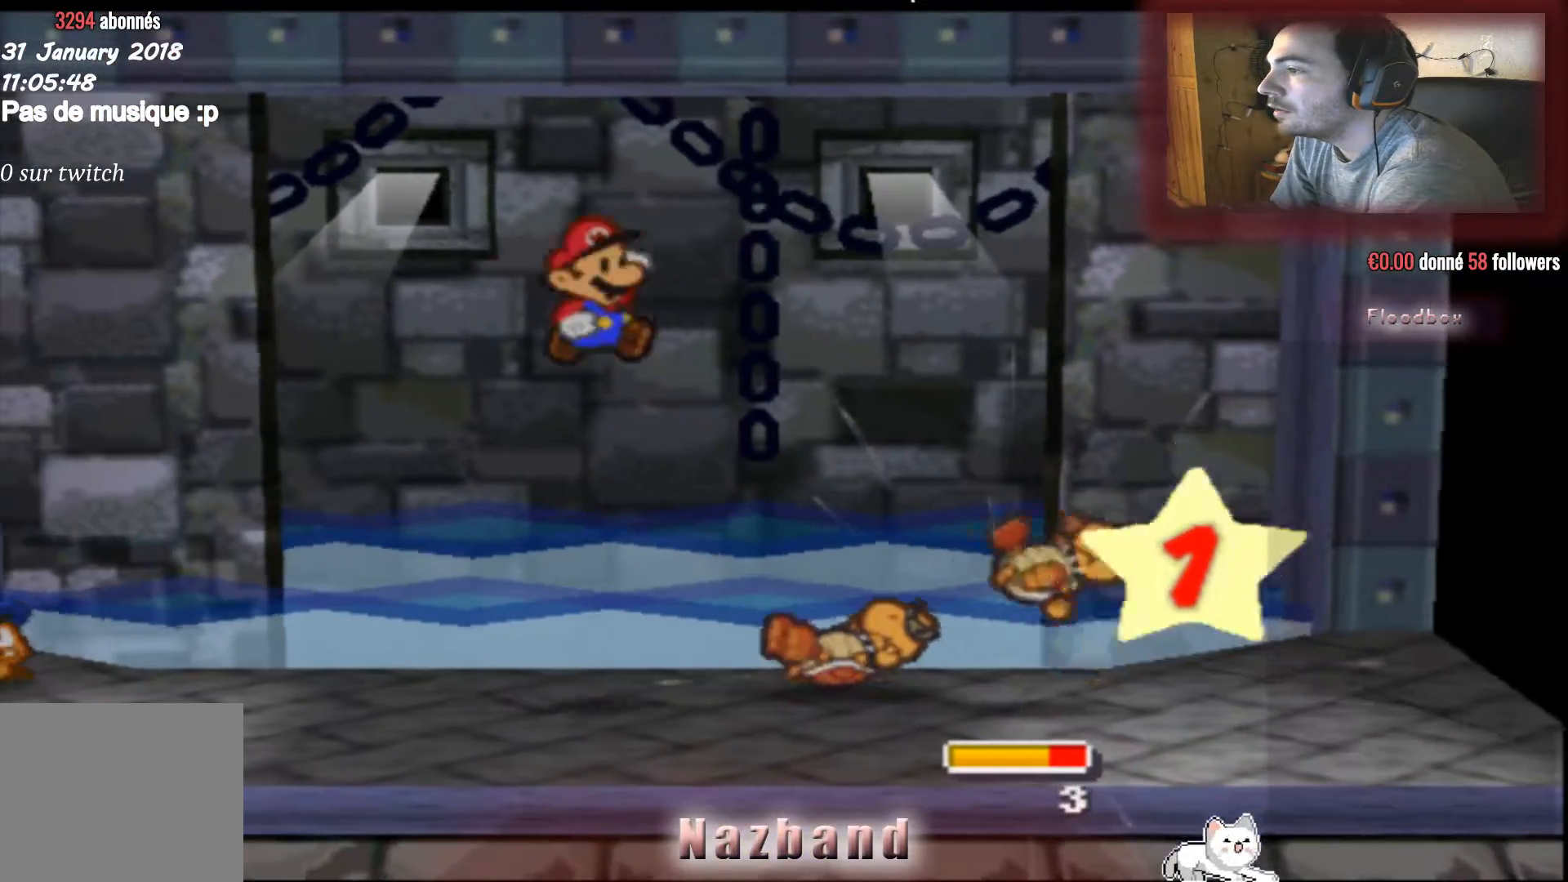
{"buttons": [], "left_stick": "center", "right_stick": "center", "events": []}
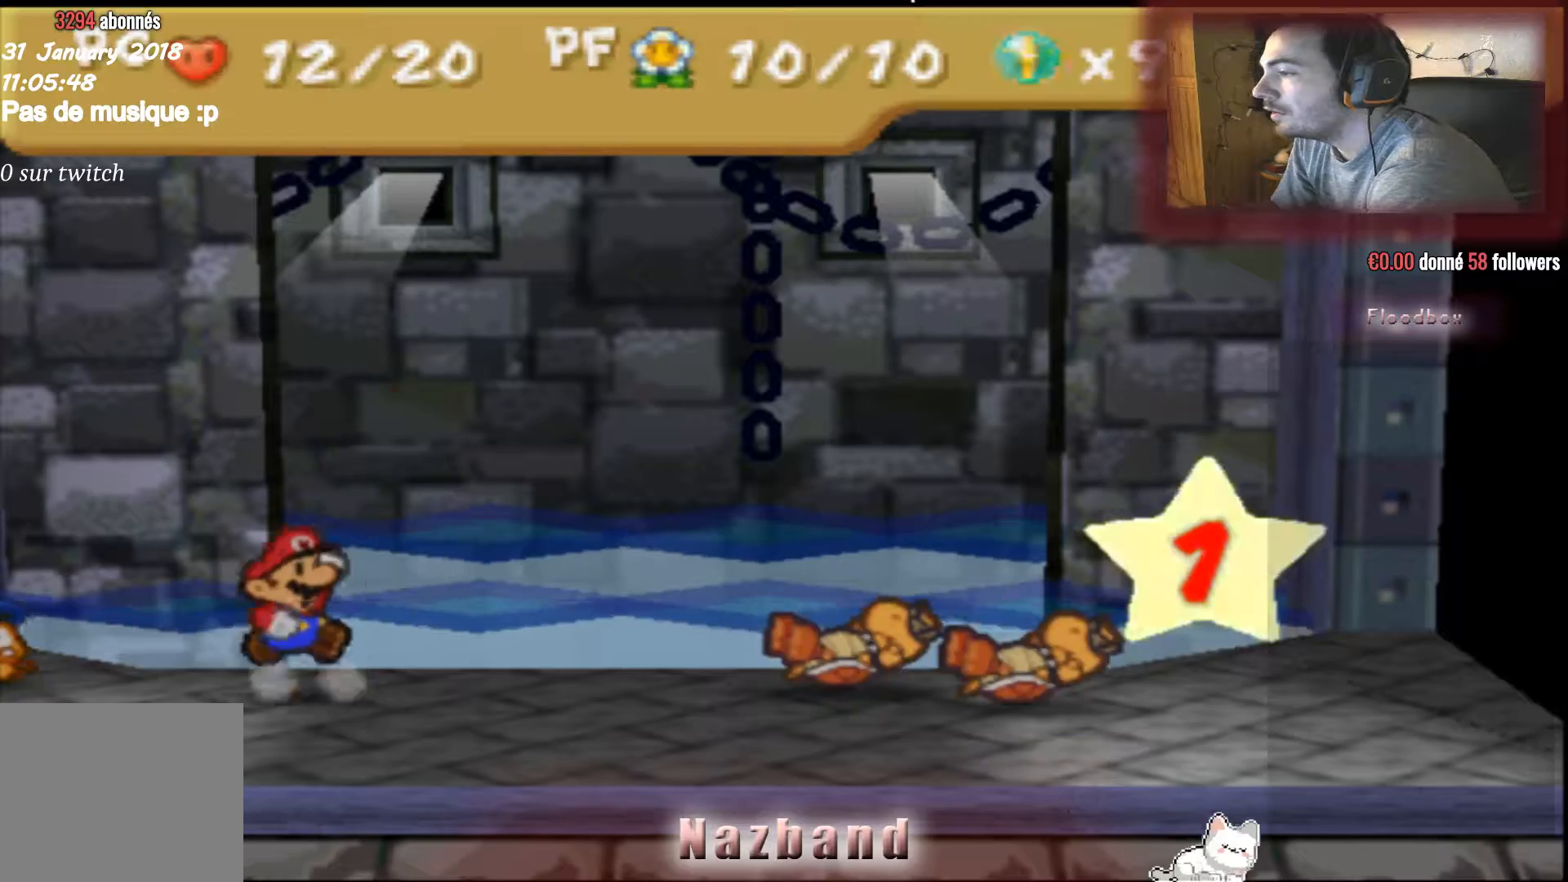
{"buttons": [], "left_stick": "center", "right_stick": "center", "events": []}
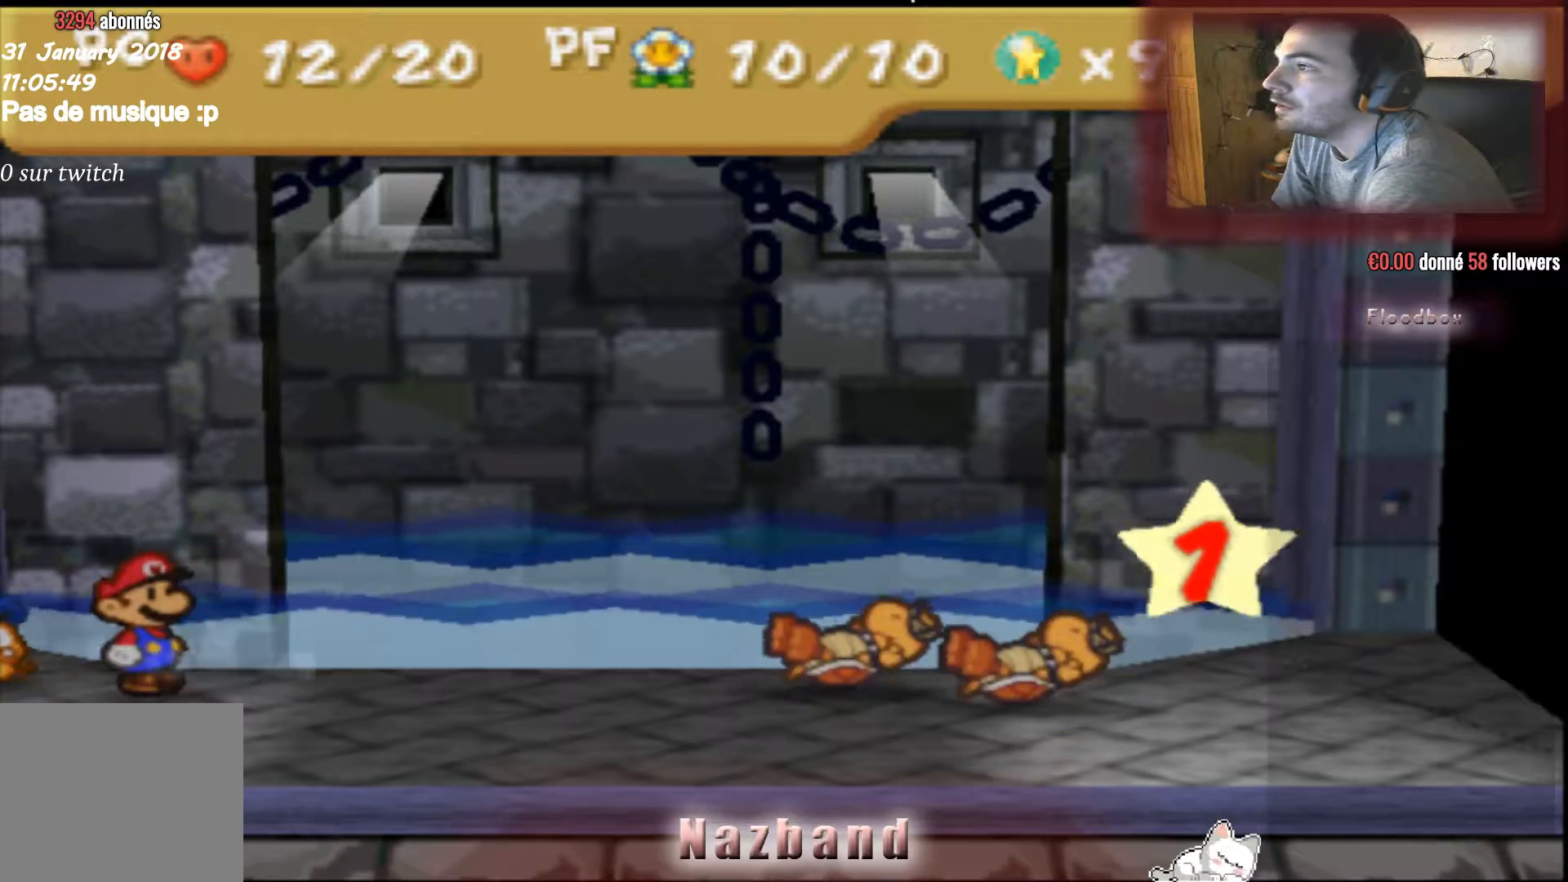
{"buttons": [], "left_stick": "center", "right_stick": "center", "events": []}
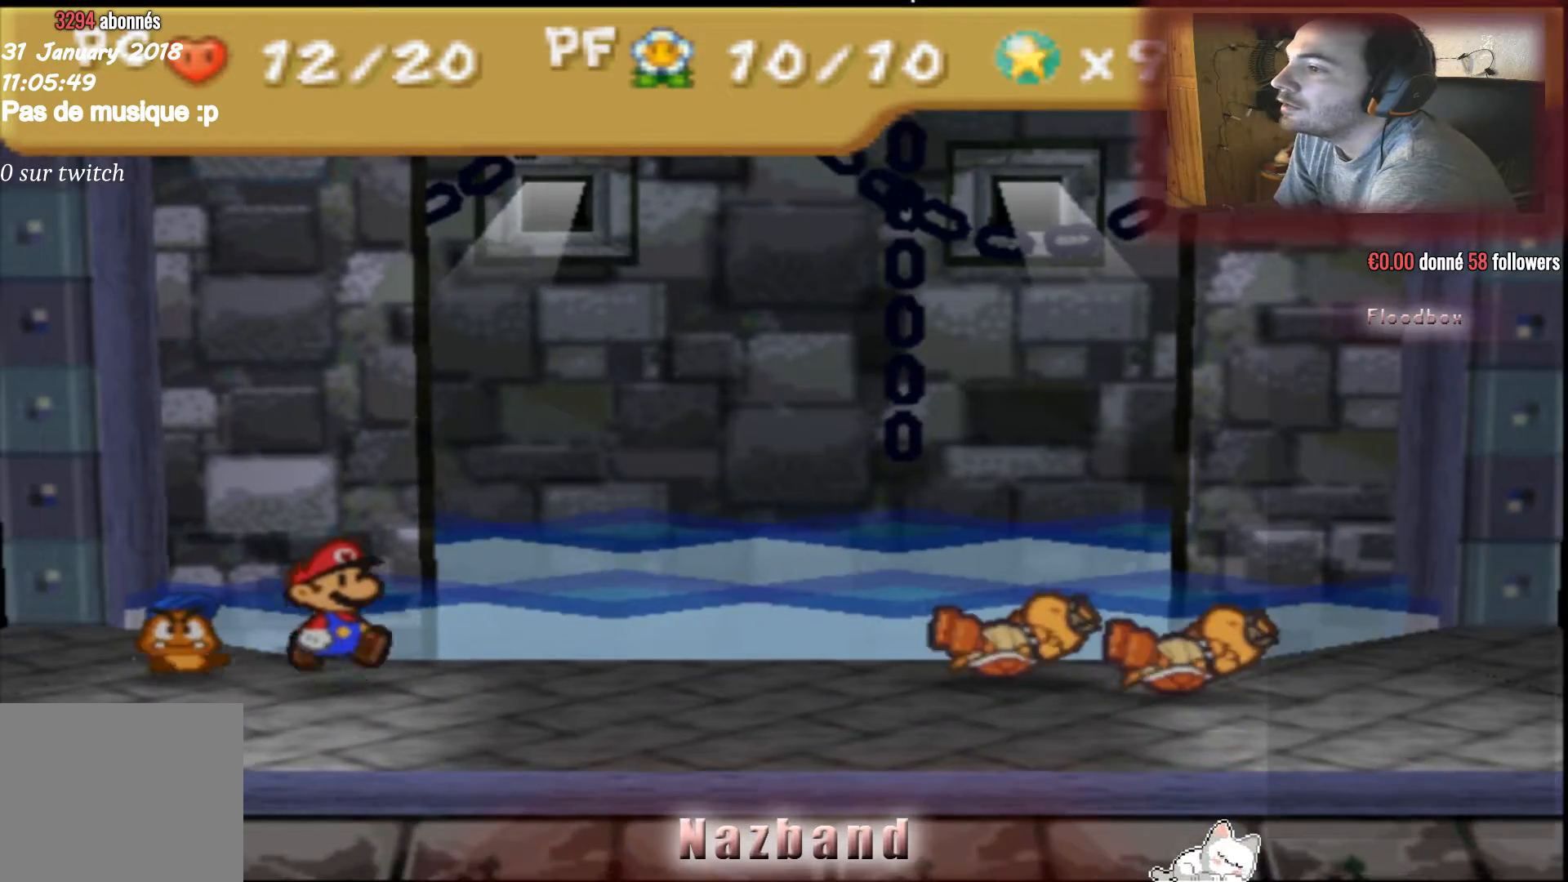
{"buttons": ["CROSS"], "left_stick": "center", "right_stick": "center", "events": [[467, "CROSS", "down"]]}
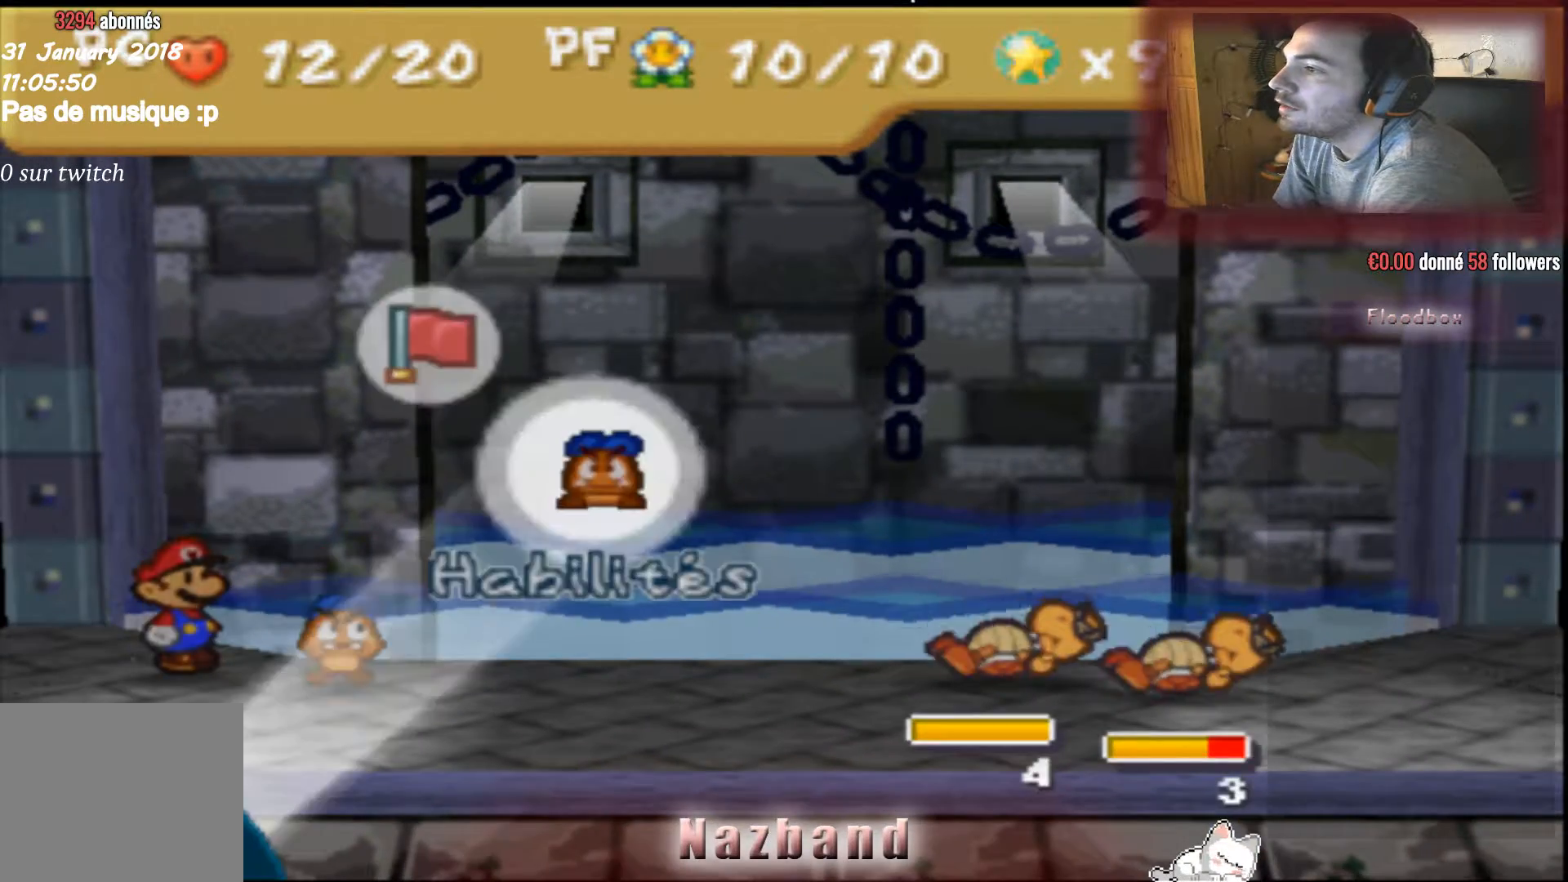
{"buttons": [], "left_stick": "center", "right_stick": "center", "events": [[133, "CROSS", "up"], [333, "CROSS", "down"], [500, "CROSS", "up"]]}
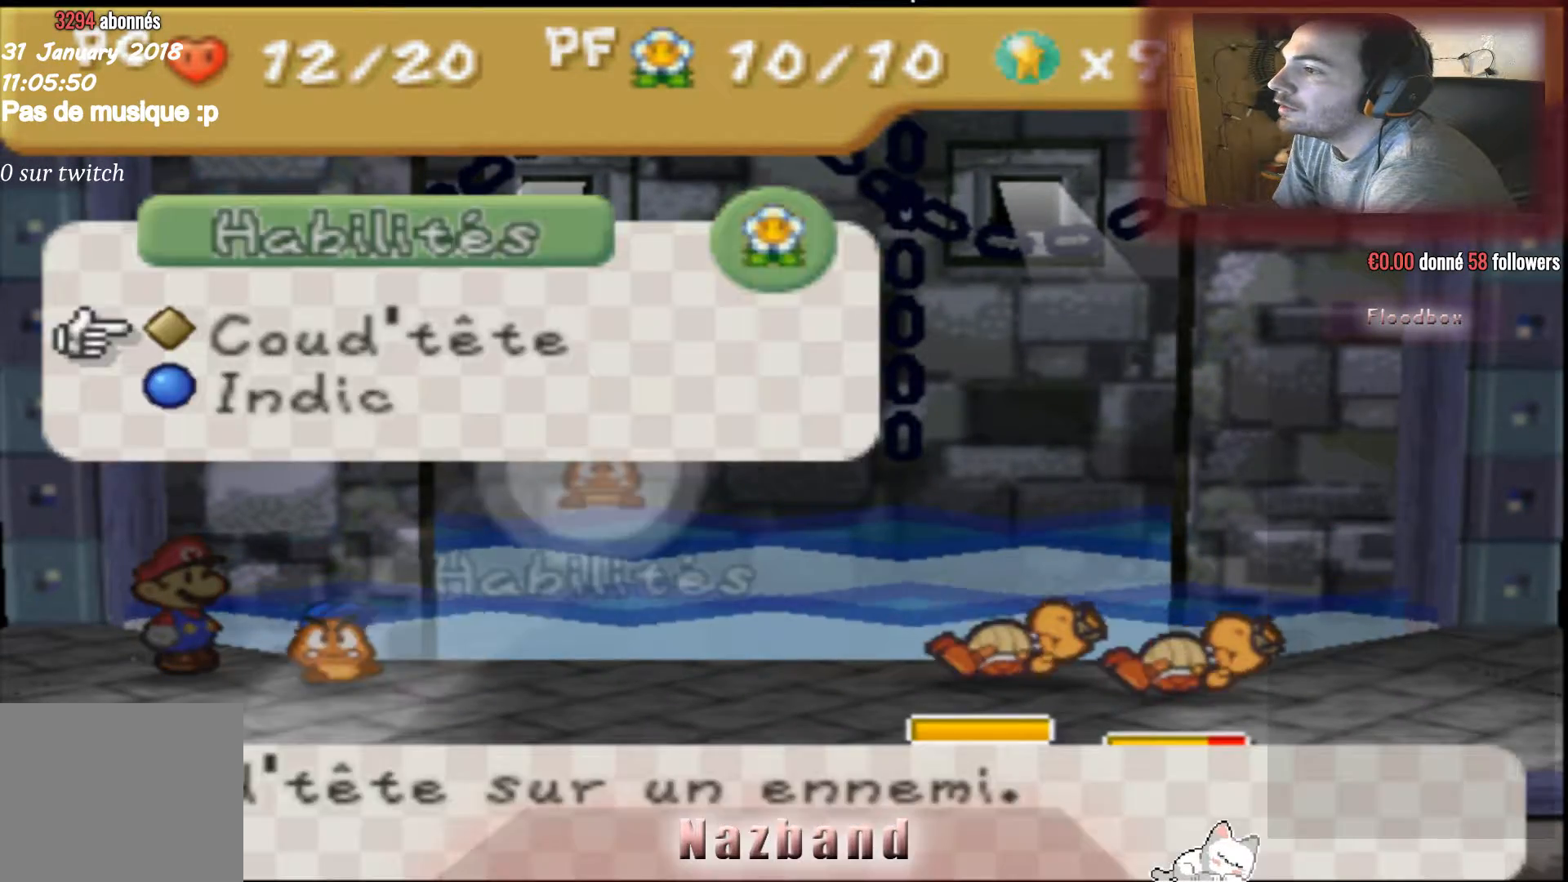
{"buttons": ["CROSS"], "left_stick": "center", "right_stick": "center", "events": [[67, "CROSS", "down"], [200, "CROSS", "up"], [401, "CROSS", "down"]]}
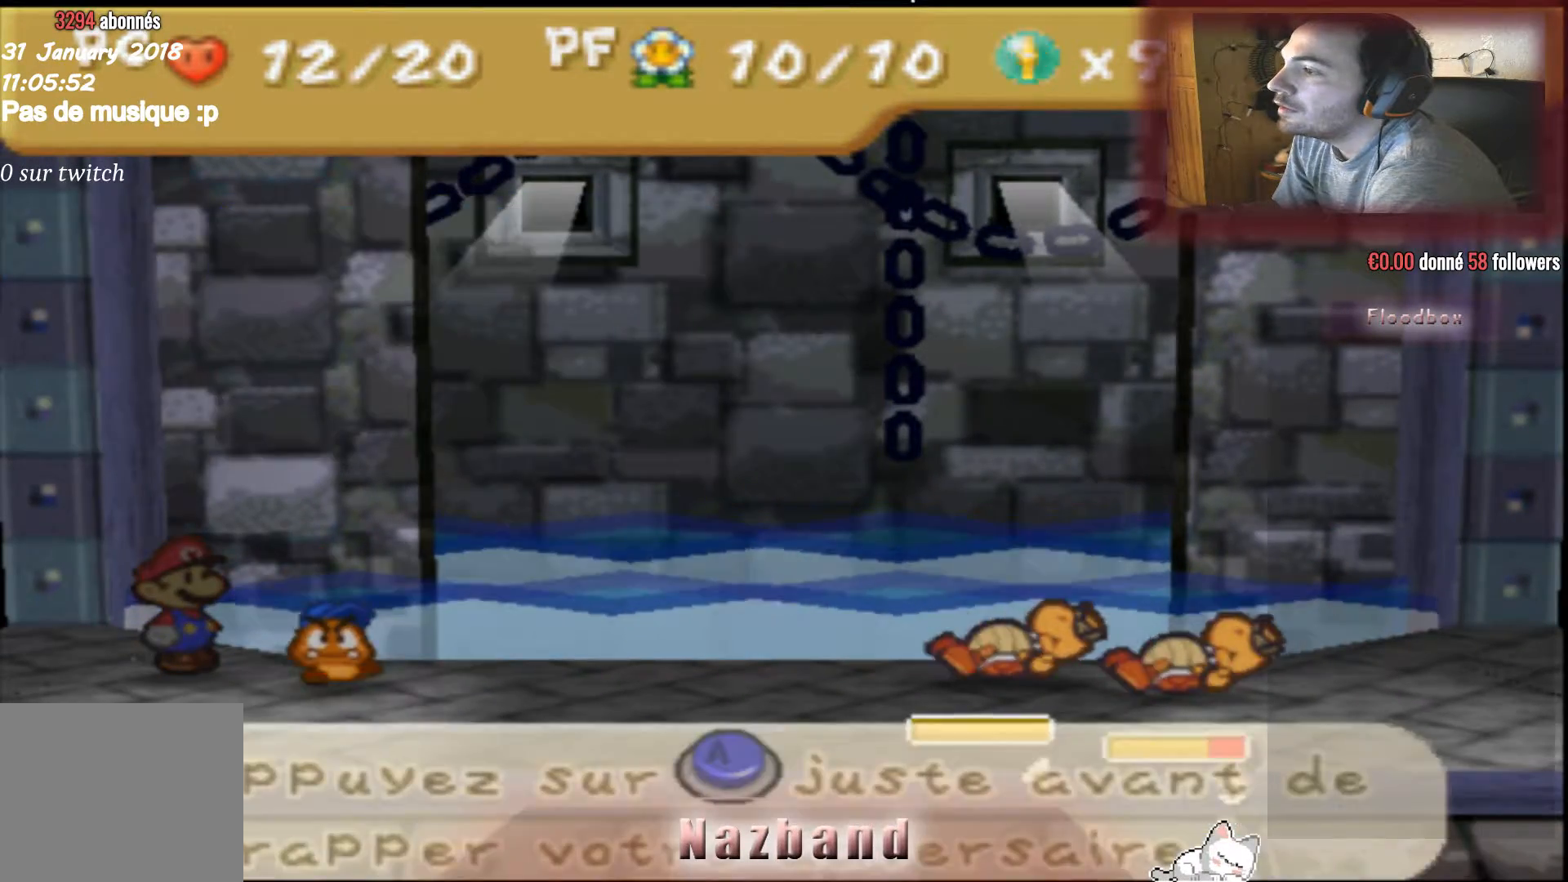
{"buttons": [], "left_stick": "center", "right_stick": "center", "events": [[33, "CROSS", "up"]]}
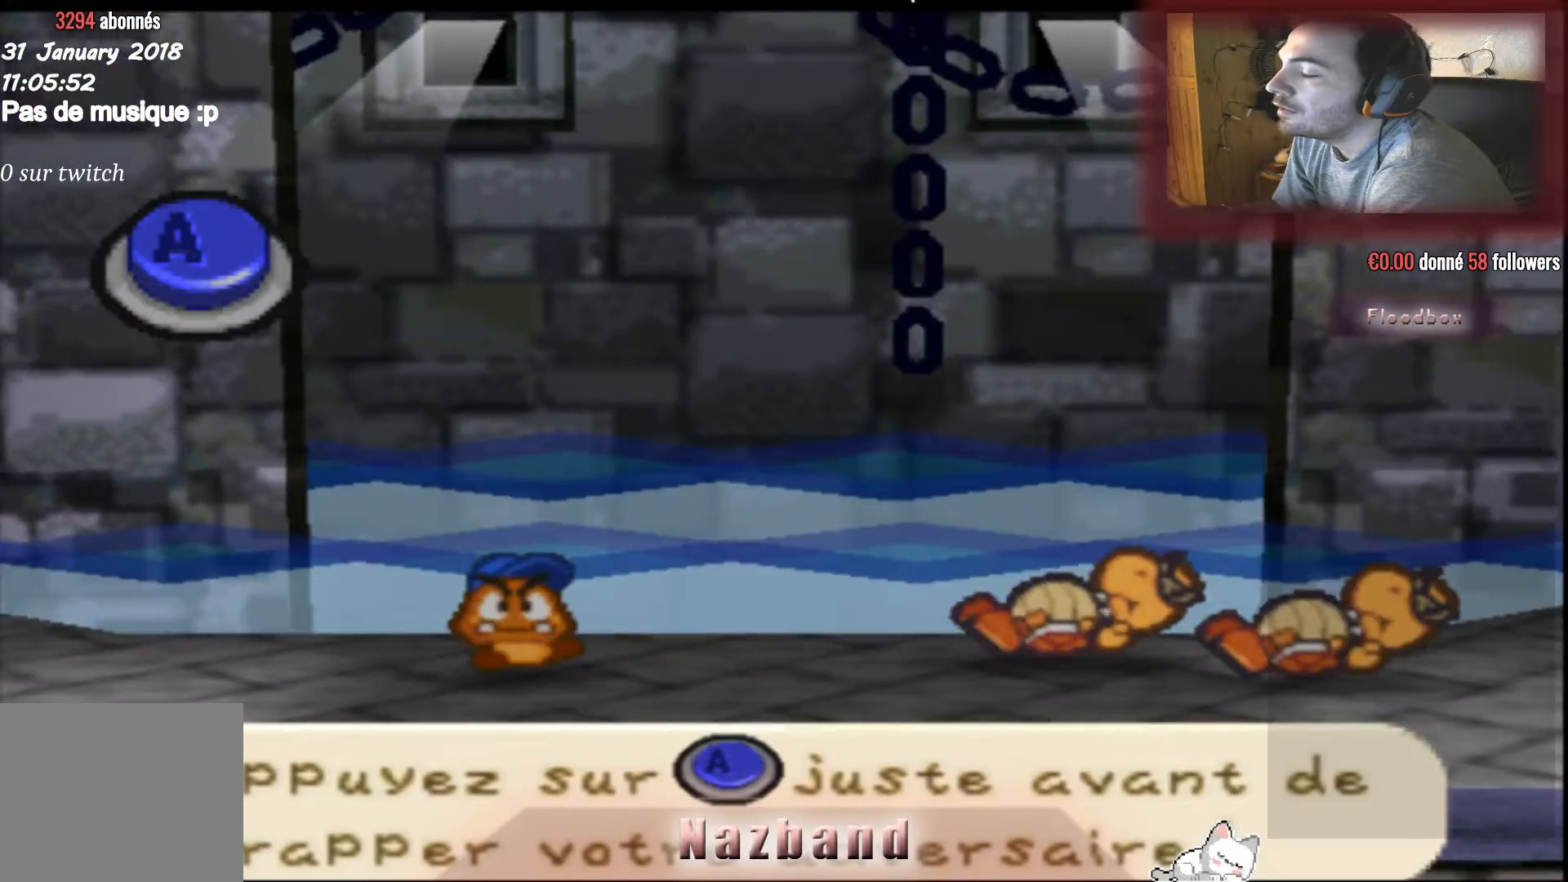
{"buttons": [], "left_stick": "center", "right_stick": "center", "events": []}
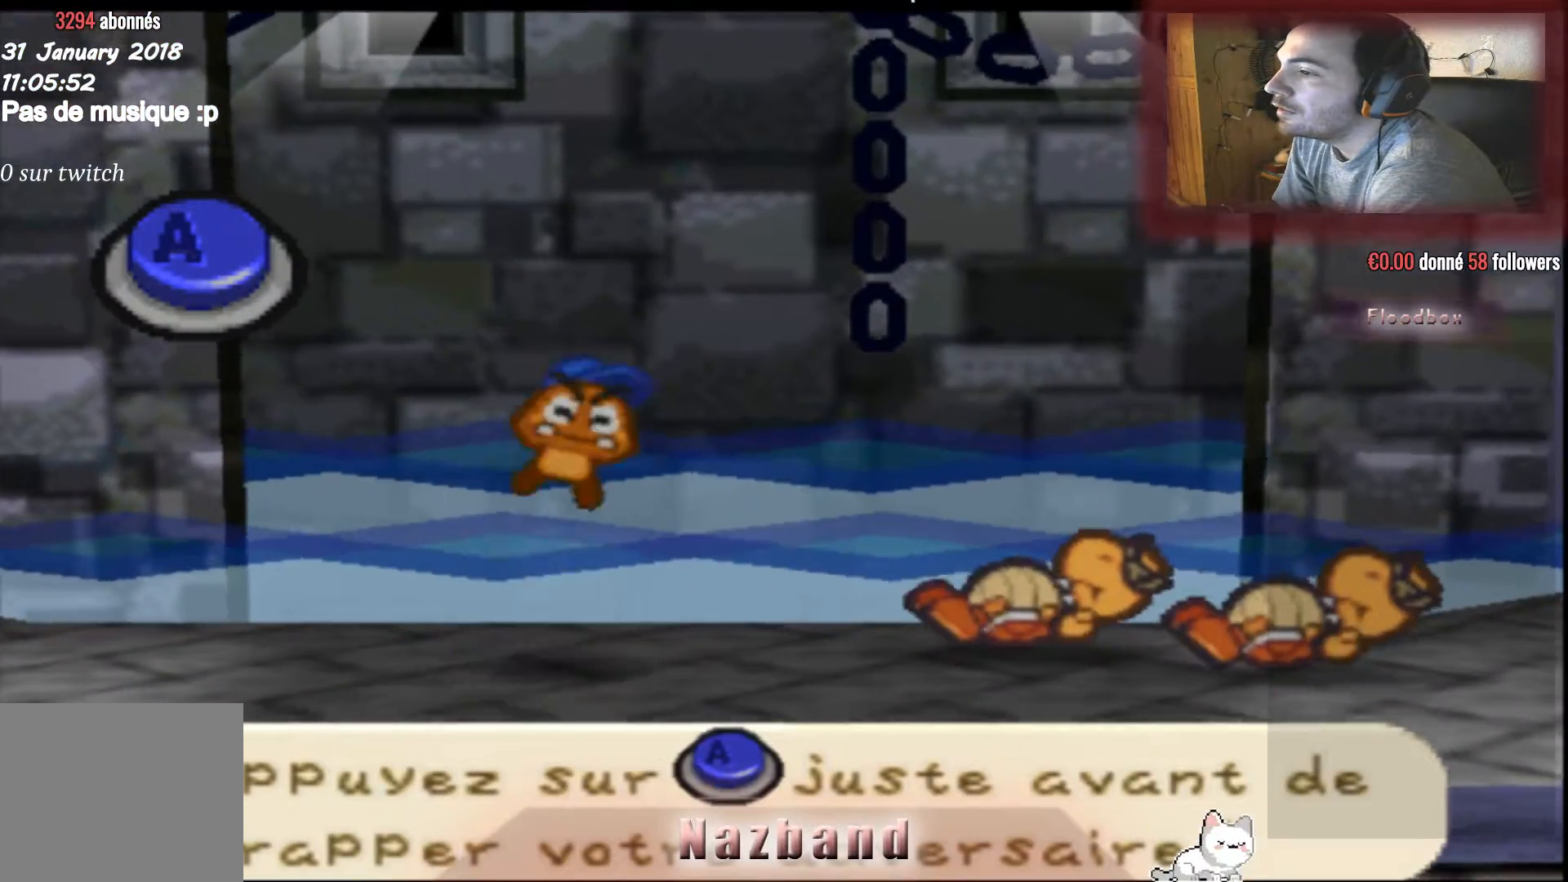
{"buttons": [], "left_stick": "center", "right_stick": "center", "events": []}
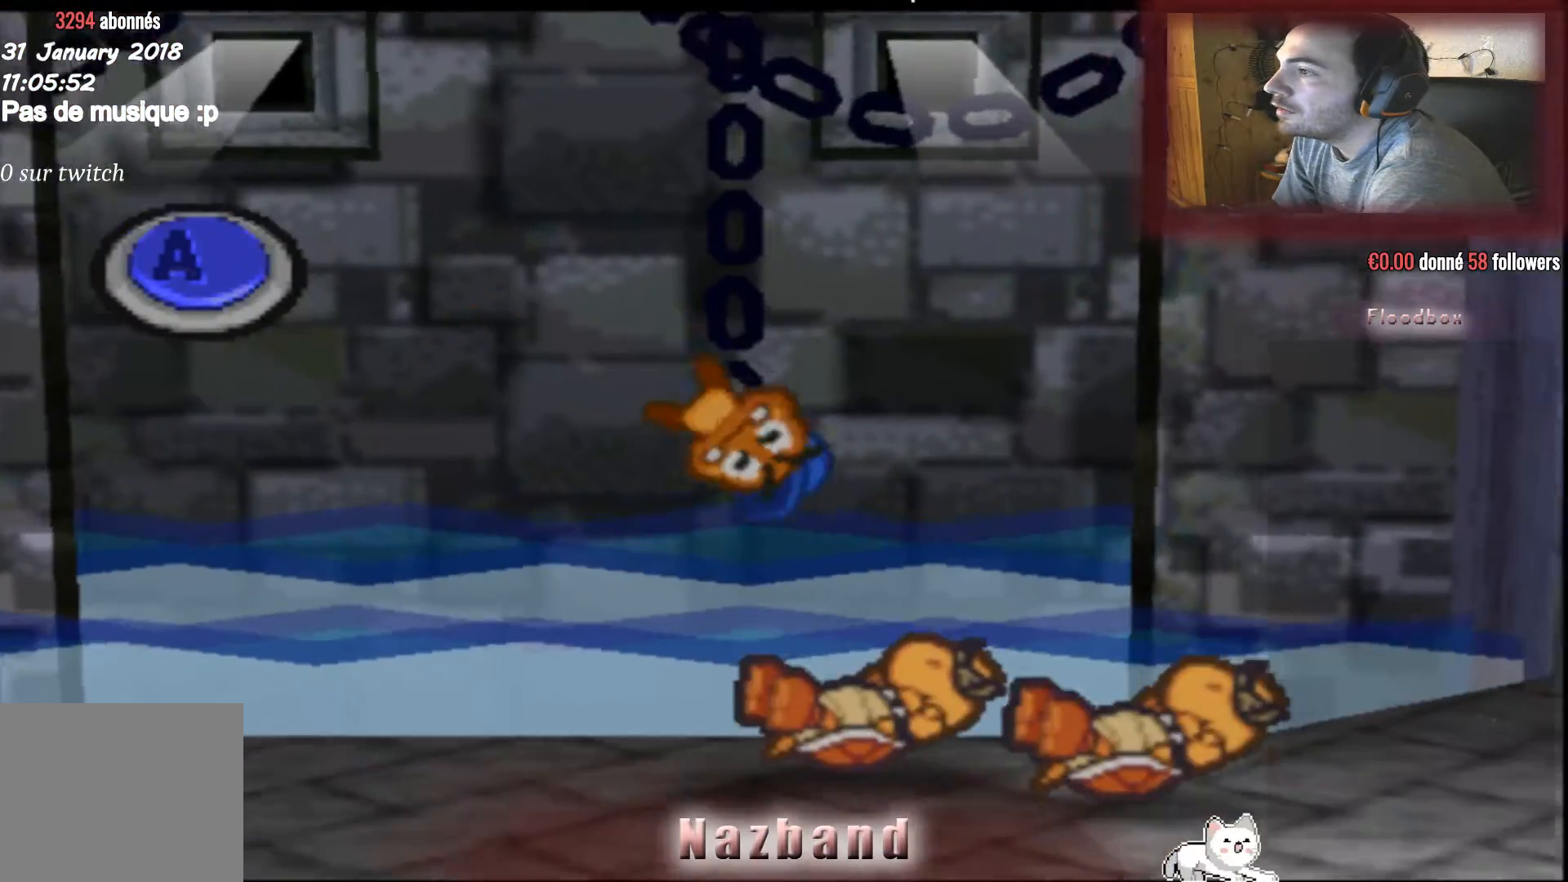
{"buttons": [], "left_stick": "center", "right_stick": "center", "events": [[100, "CROSS", "down"], [501, "CROSS", "up"]]}
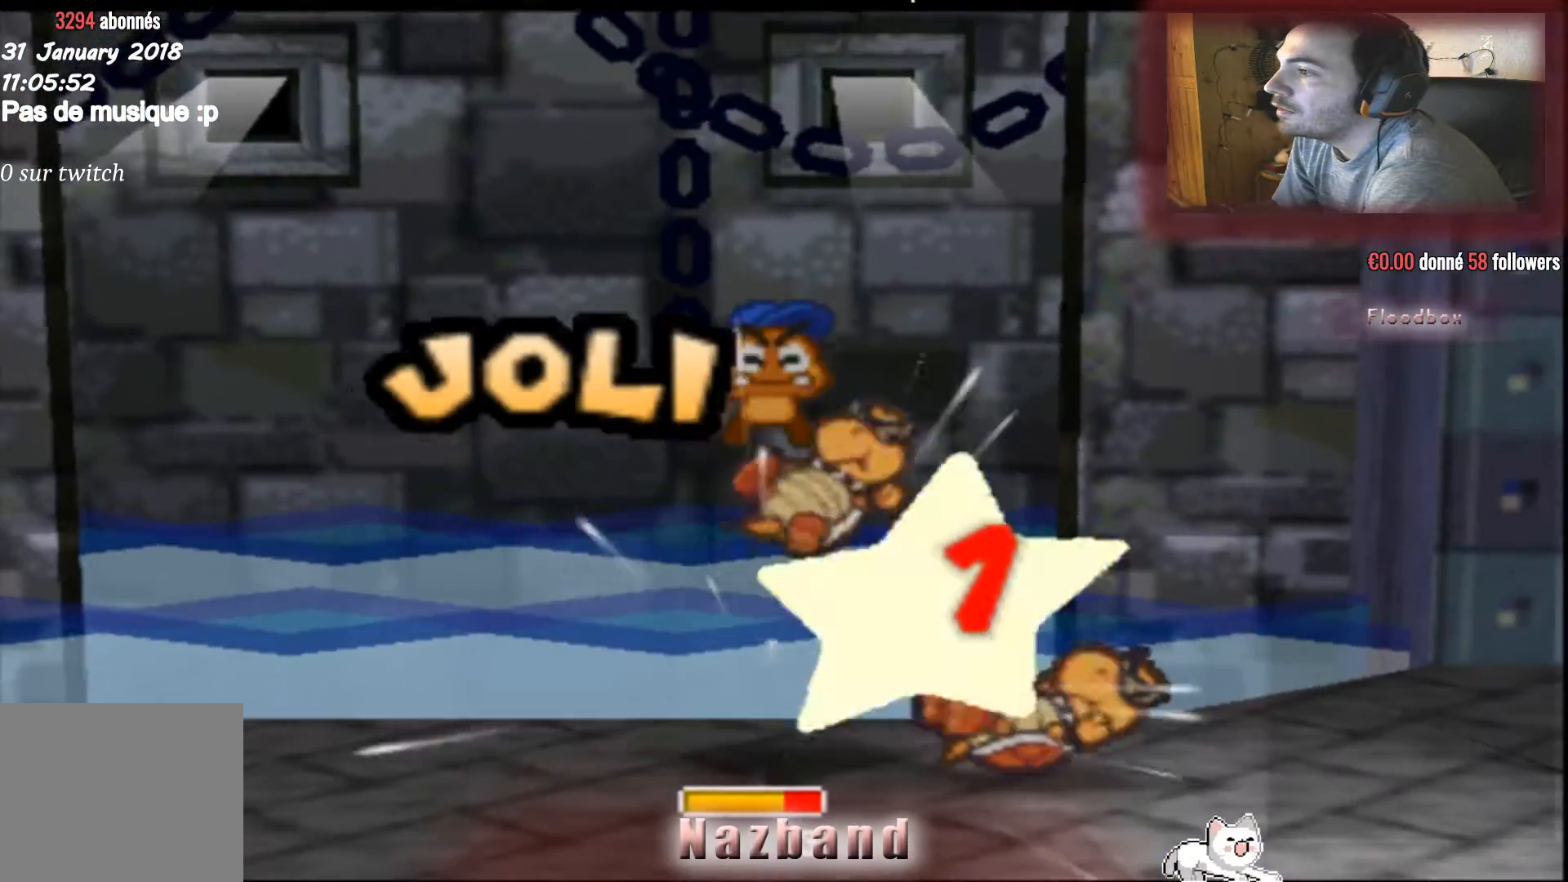
{"buttons": [], "left_stick": "center", "right_stick": "center", "events": []}
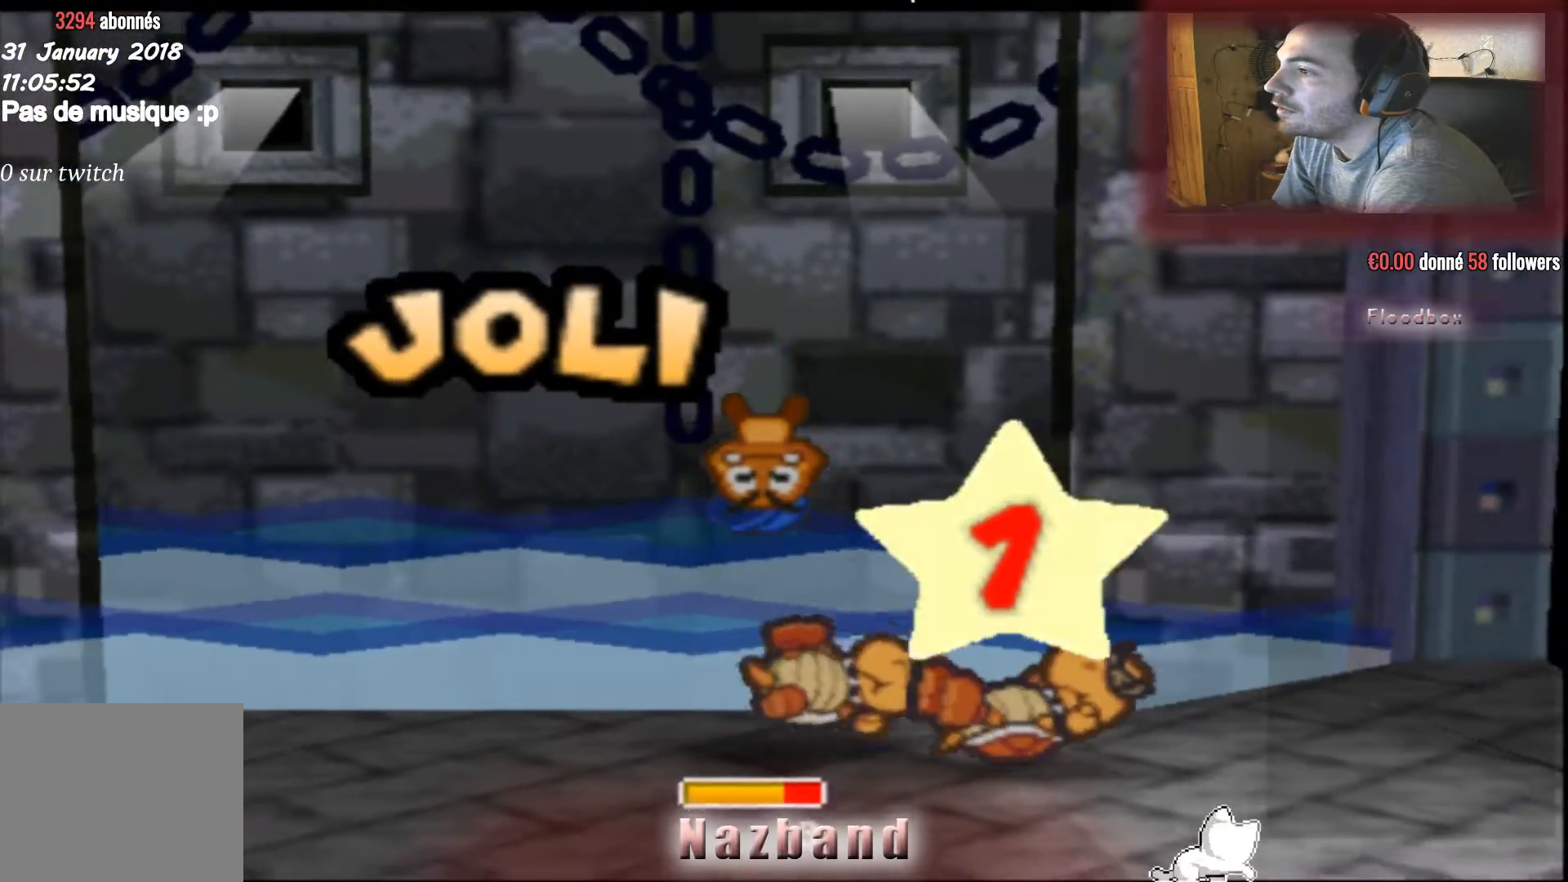
{"buttons": ["CROSS"], "left_stick": "center", "right_stick": "center", "events": [[167, "CROSS", "down"]]}
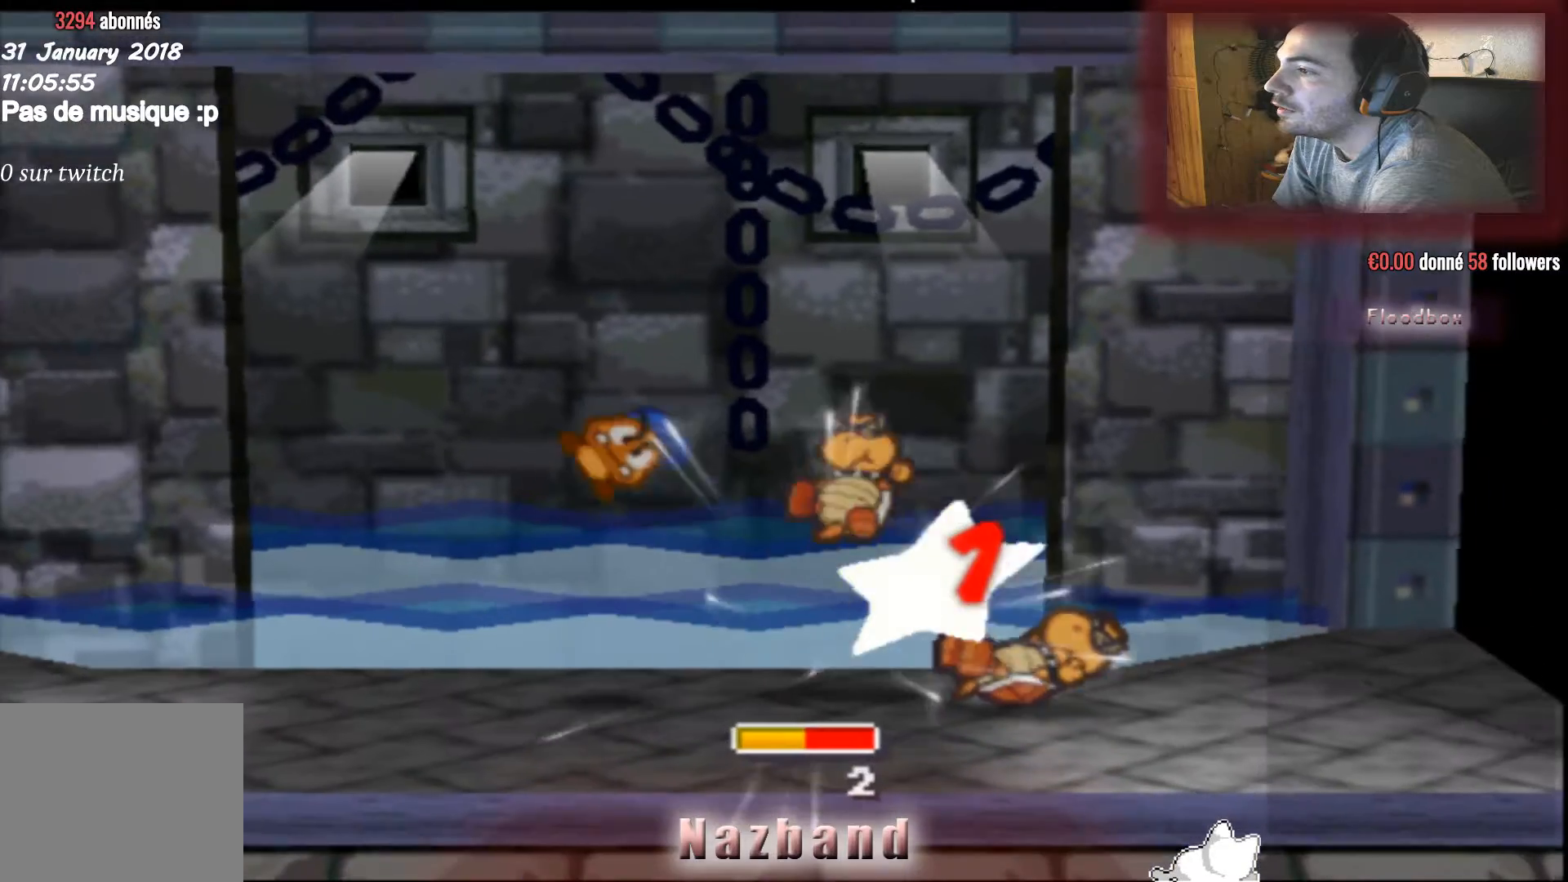
{"buttons": [], "left_stick": "center", "right_stick": "center", "events": [[33, "CROSS", "up"]]}
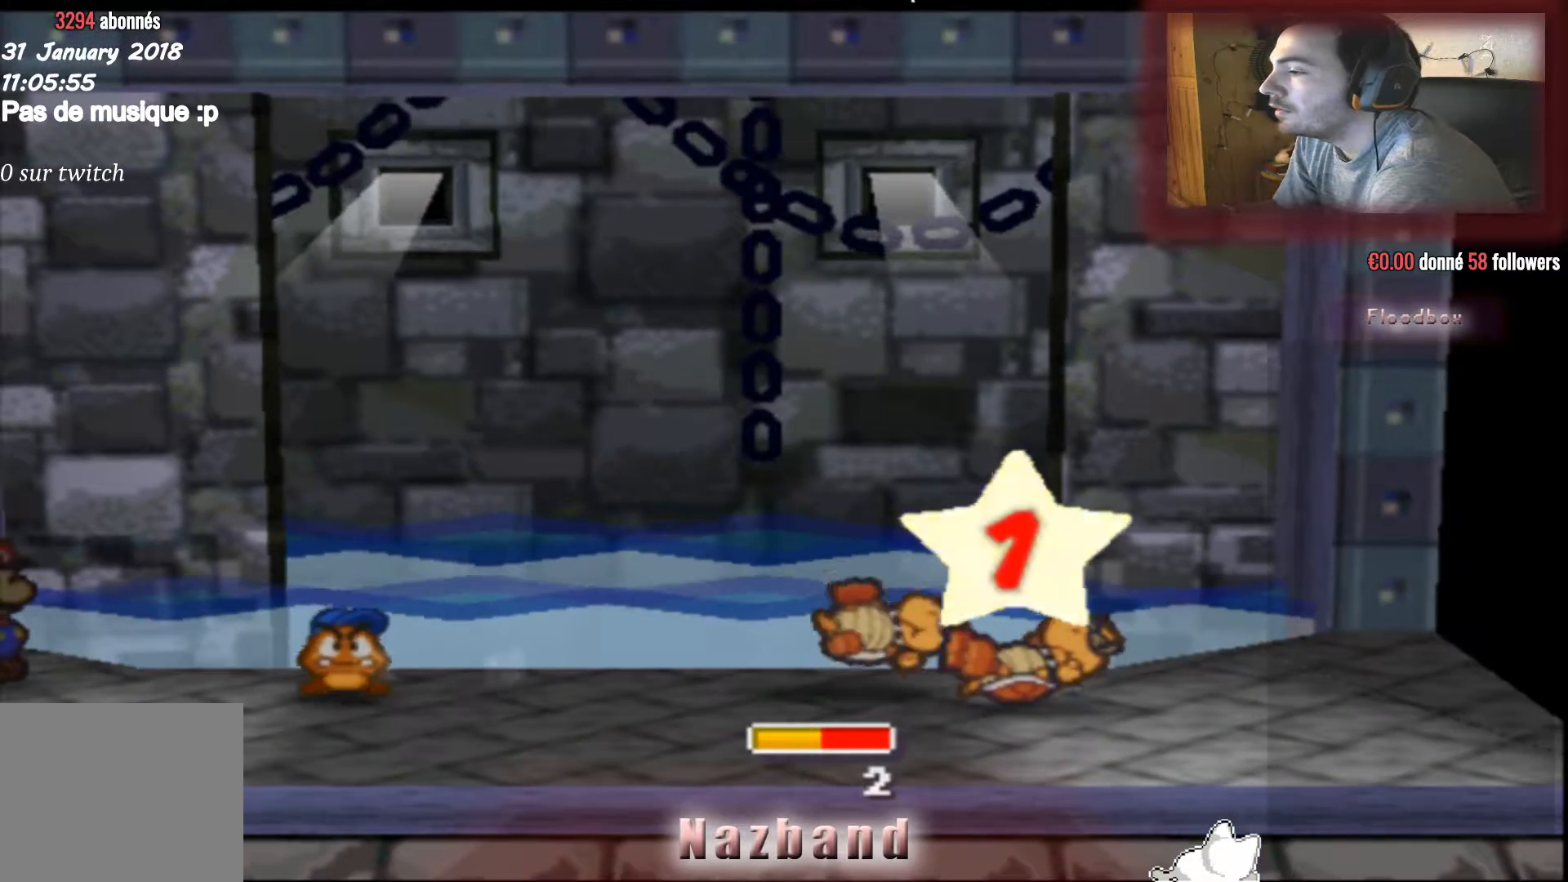
{"buttons": [], "left_stick": "center", "right_stick": "center", "events": []}
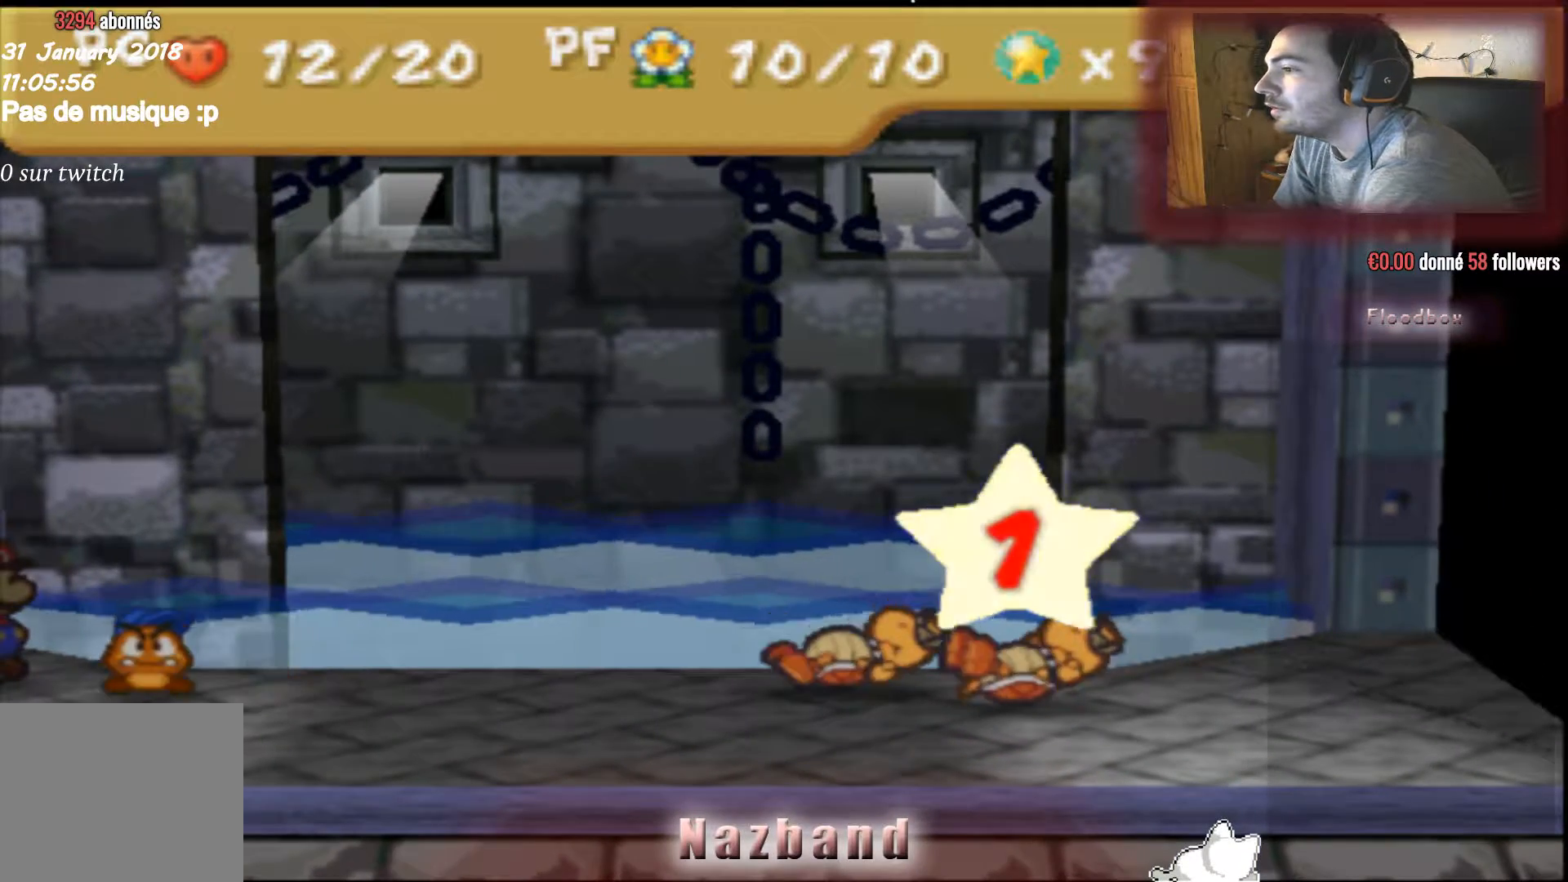
{"buttons": [], "left_stick": "center", "right_stick": "center", "events": []}
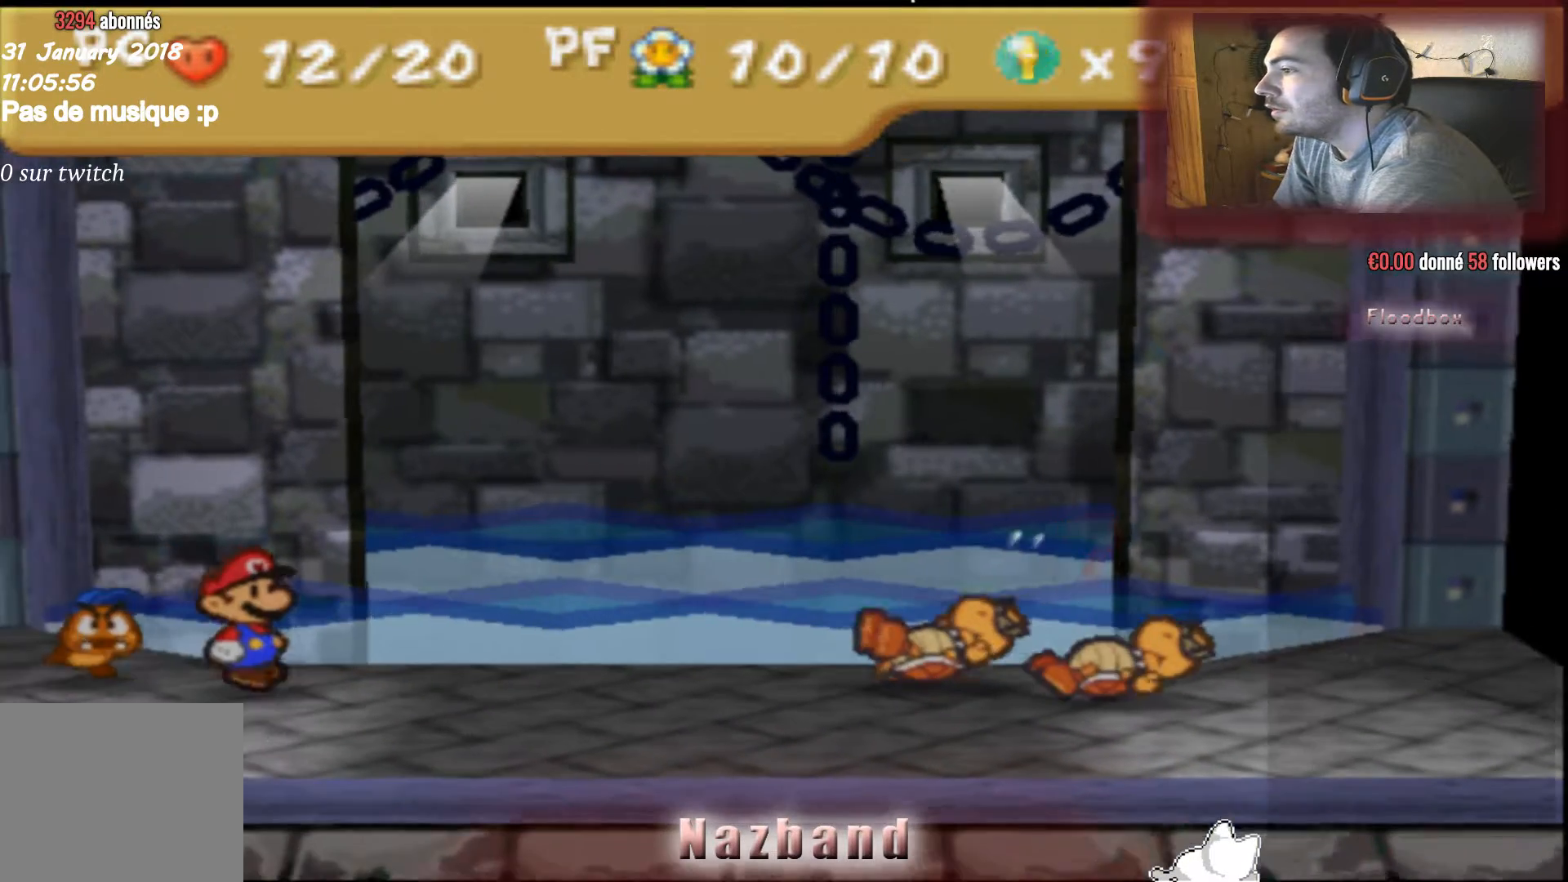
{"buttons": [], "left_stick": "center", "right_stick": "center", "events": []}
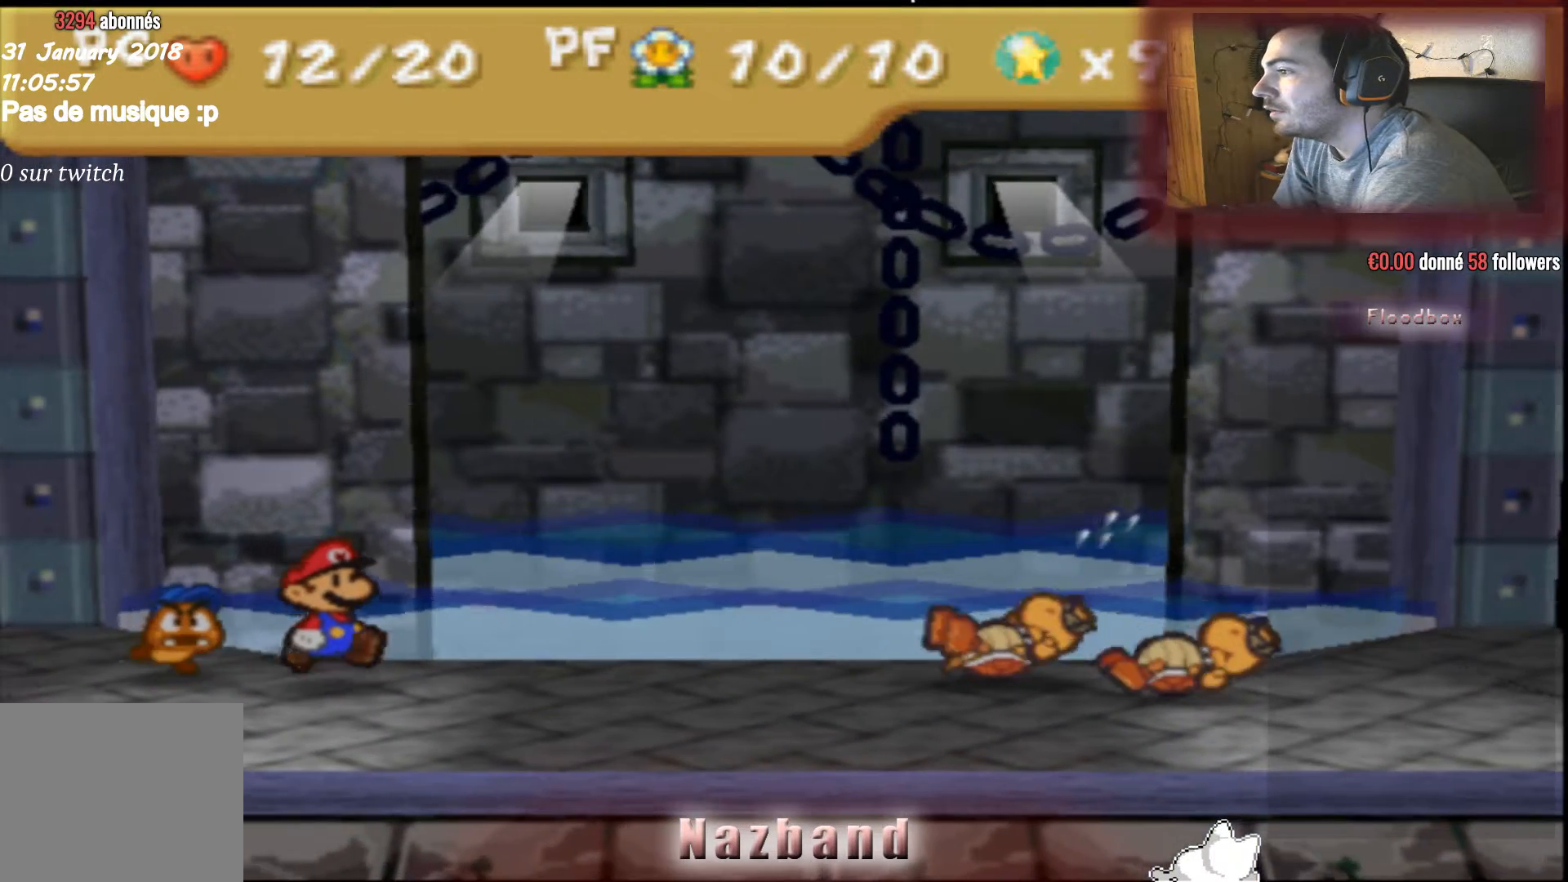
{"buttons": [], "left_stick": "center", "right_stick": "center", "events": []}
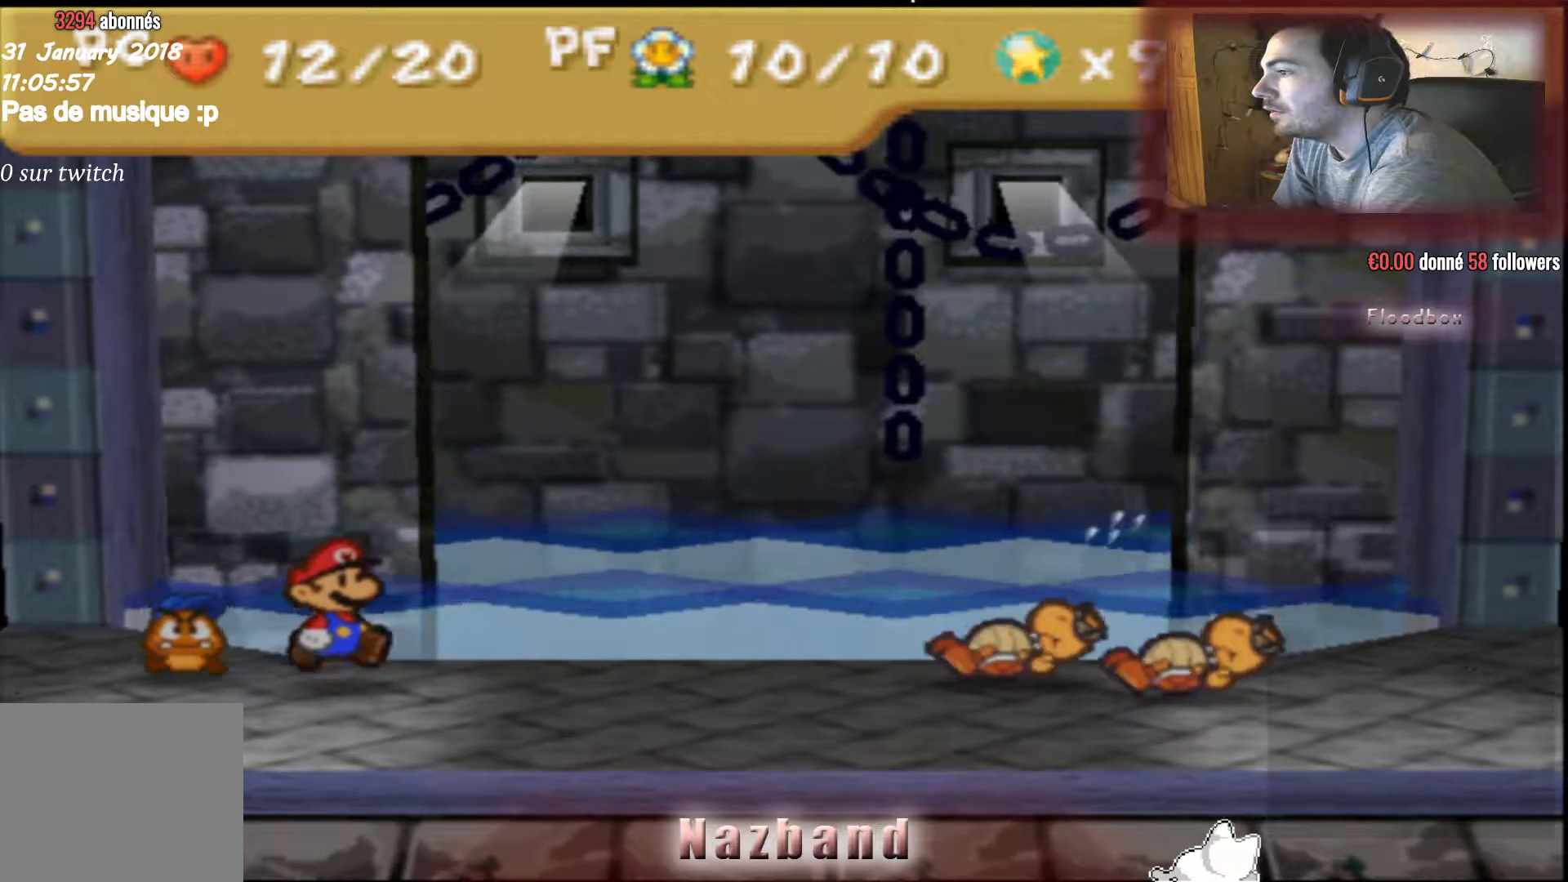
{"buttons": [], "left_stick": "center", "right_stick": "center", "events": []}
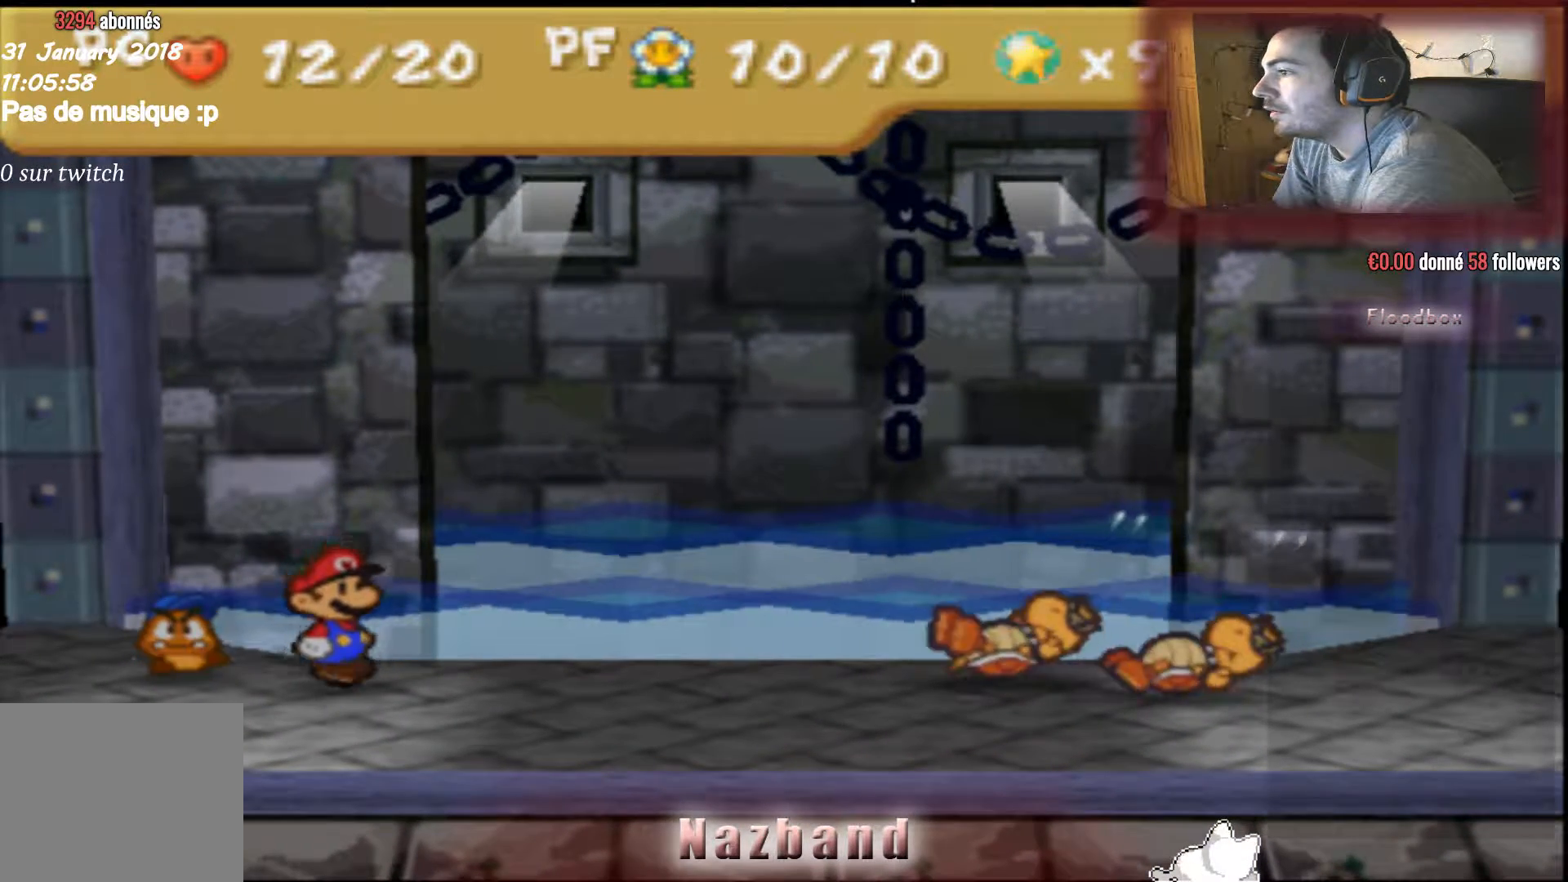
{"buttons": [], "left_stick": "center", "right_stick": "center", "events": []}
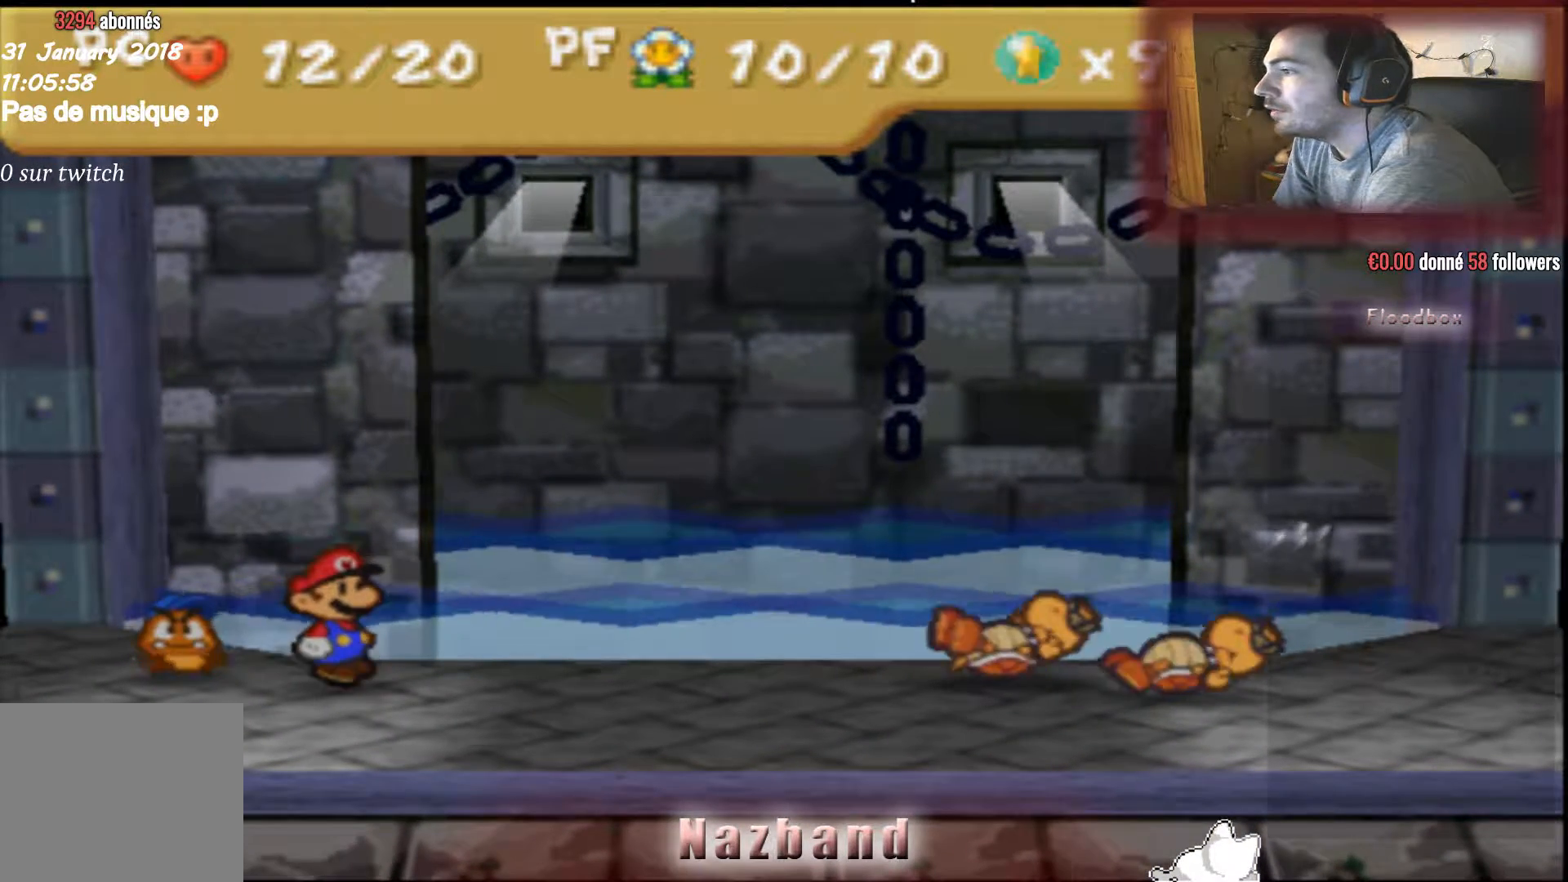
{"buttons": [], "left_stick": "center", "right_stick": "center", "events": []}
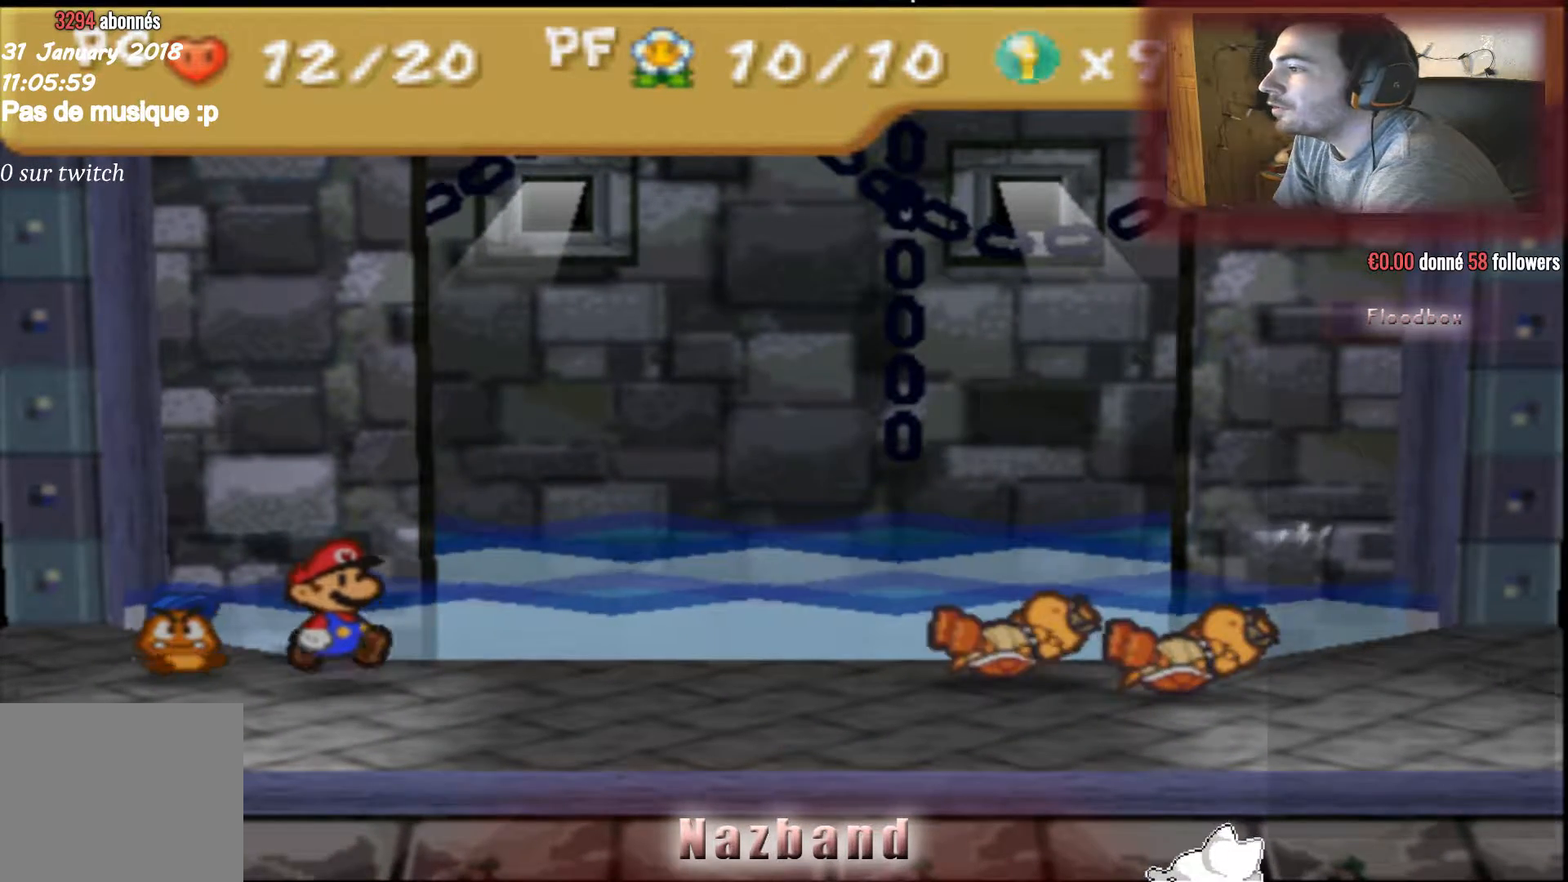
{"buttons": [], "left_stick": "center", "right_stick": "center", "events": []}
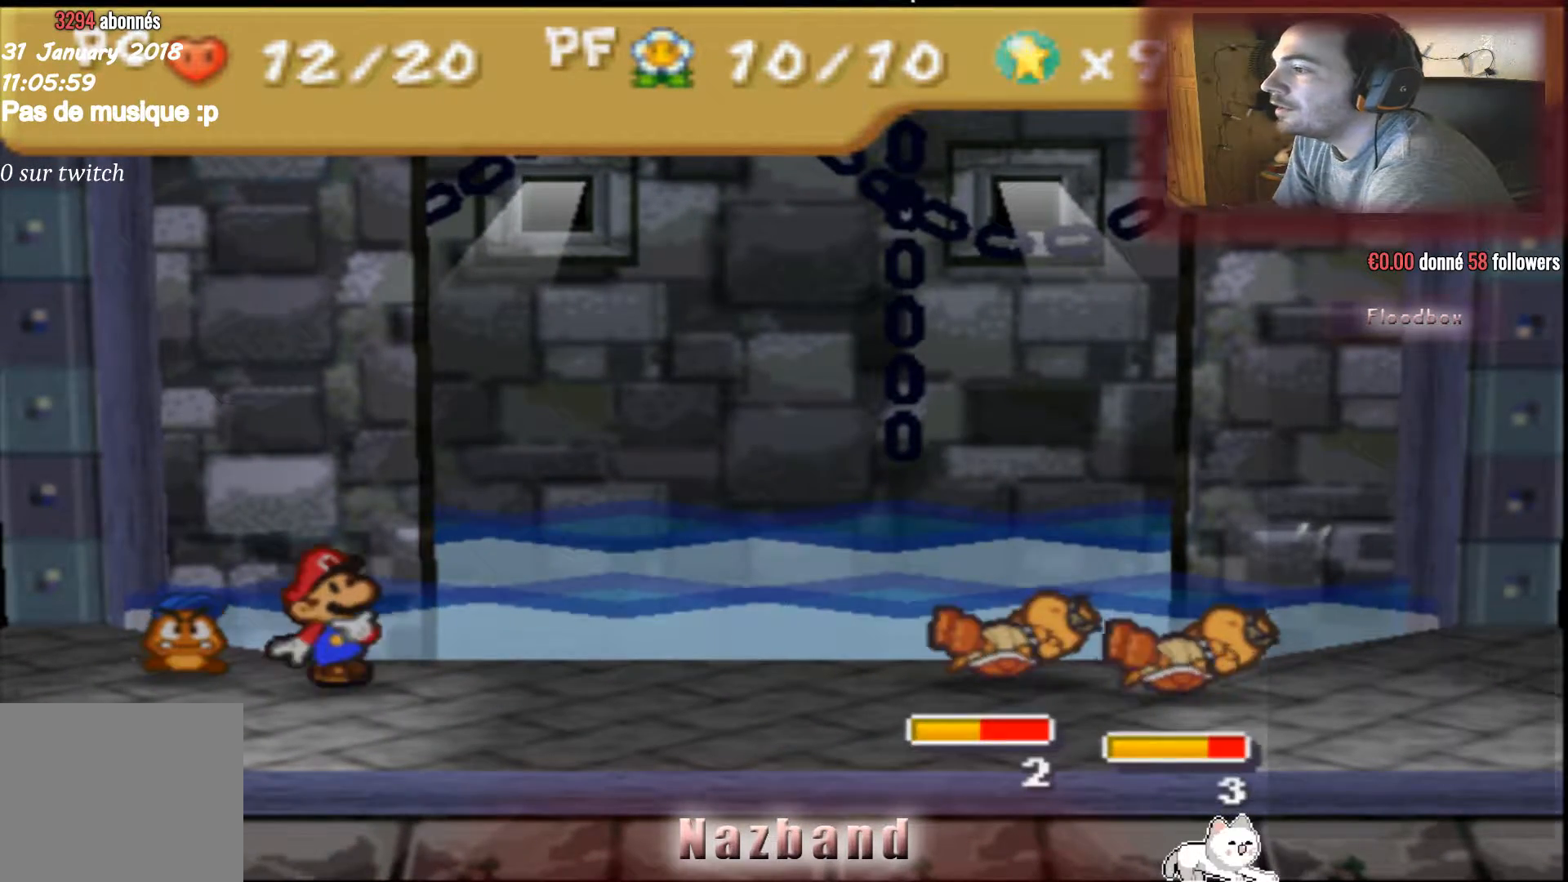
{"buttons": ["CROSS"], "left_stick": "center", "right_stick": "center", "events": [[200, "CROSS", "down"], [367, "CROSS", "up"], [434, "CROSS", "down"]]}
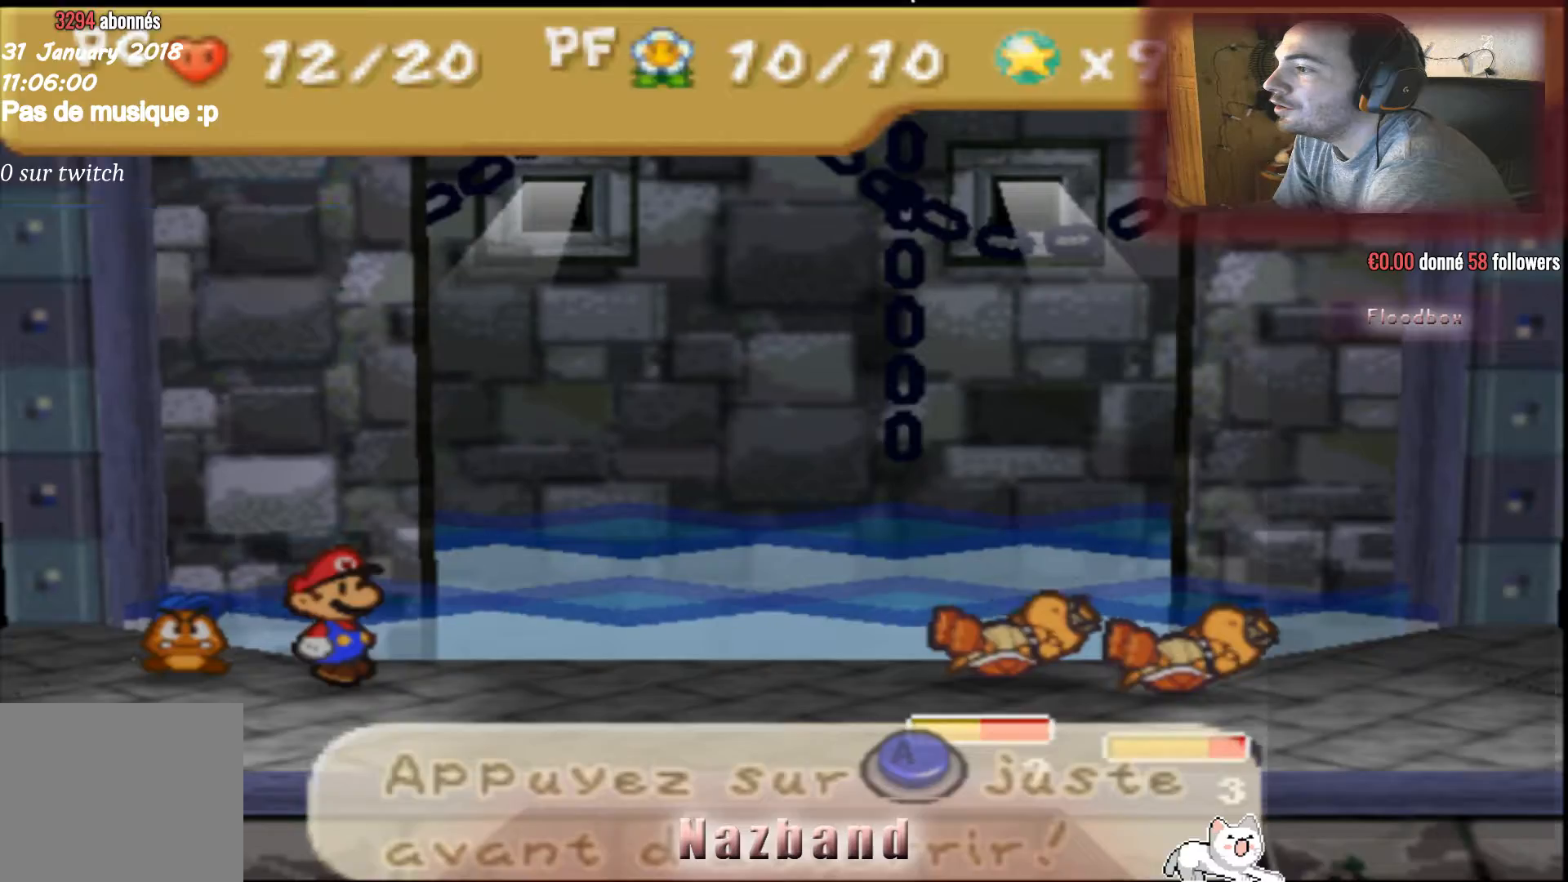
{"buttons": [], "left_stick": "center", "right_stick": "center", "events": [[33, "CROSS", "up"], [100, "CROSS", "down"], [233, "CROSS", "up"]]}
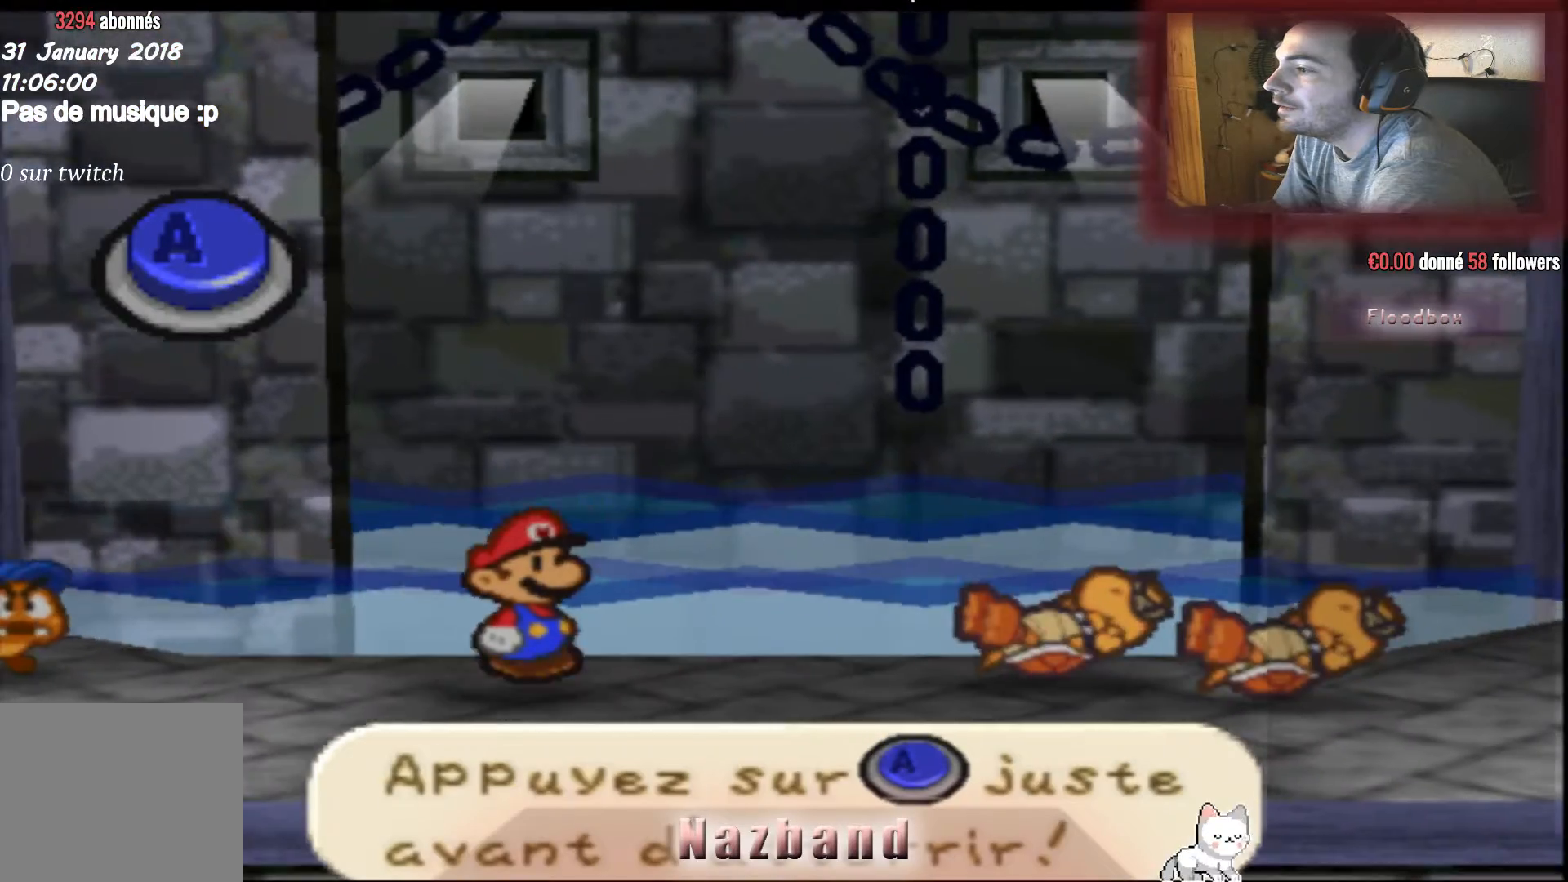
{"buttons": [], "left_stick": "center", "right_stick": "center", "events": []}
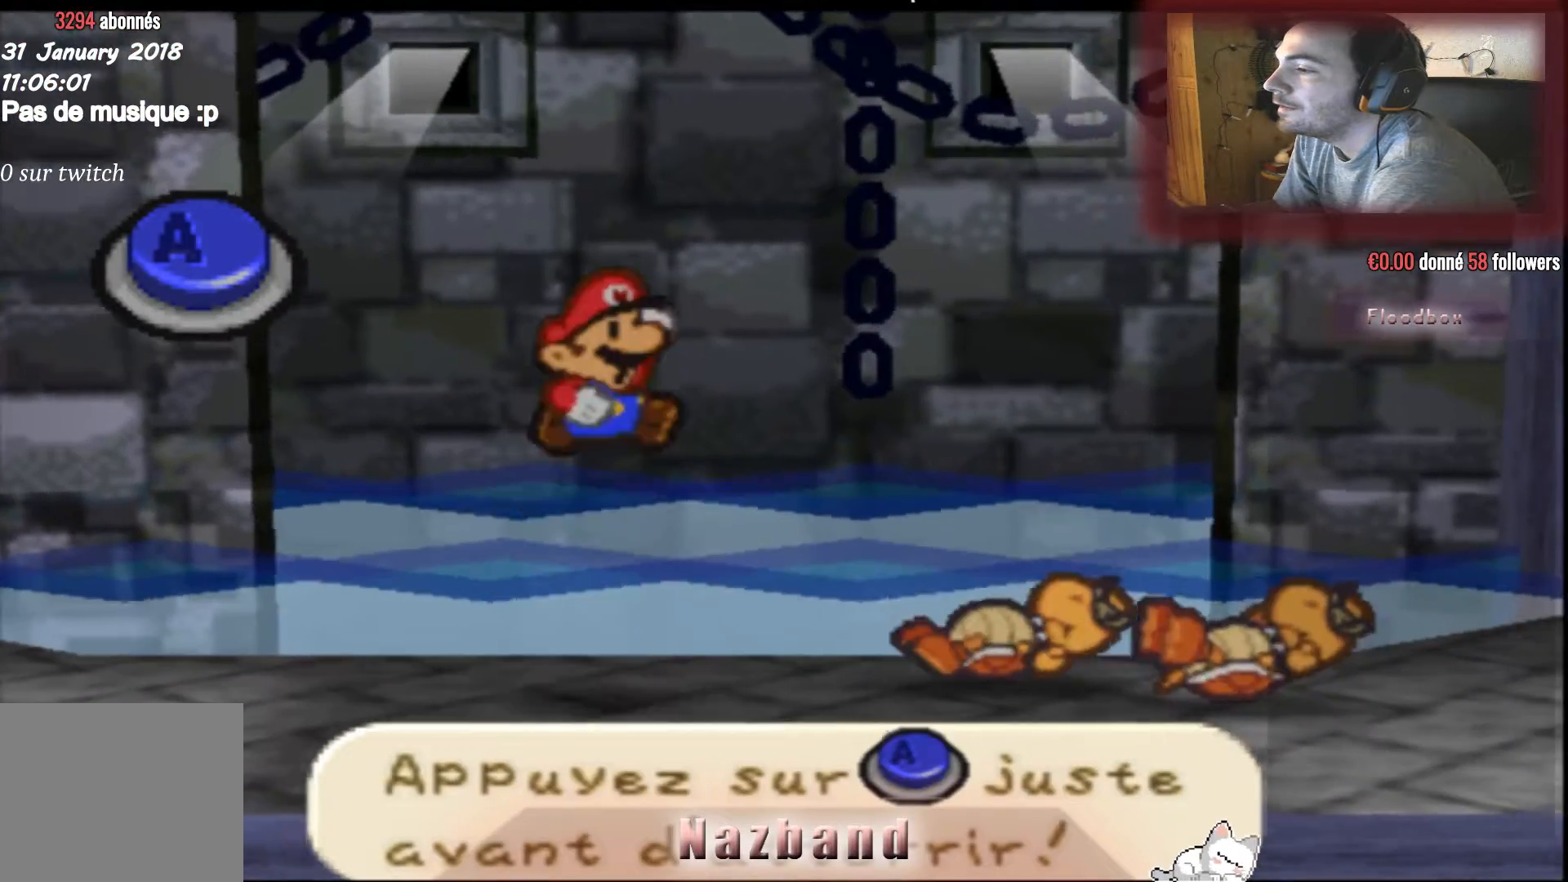
{"buttons": [], "left_stick": "center", "right_stick": "center", "events": []}
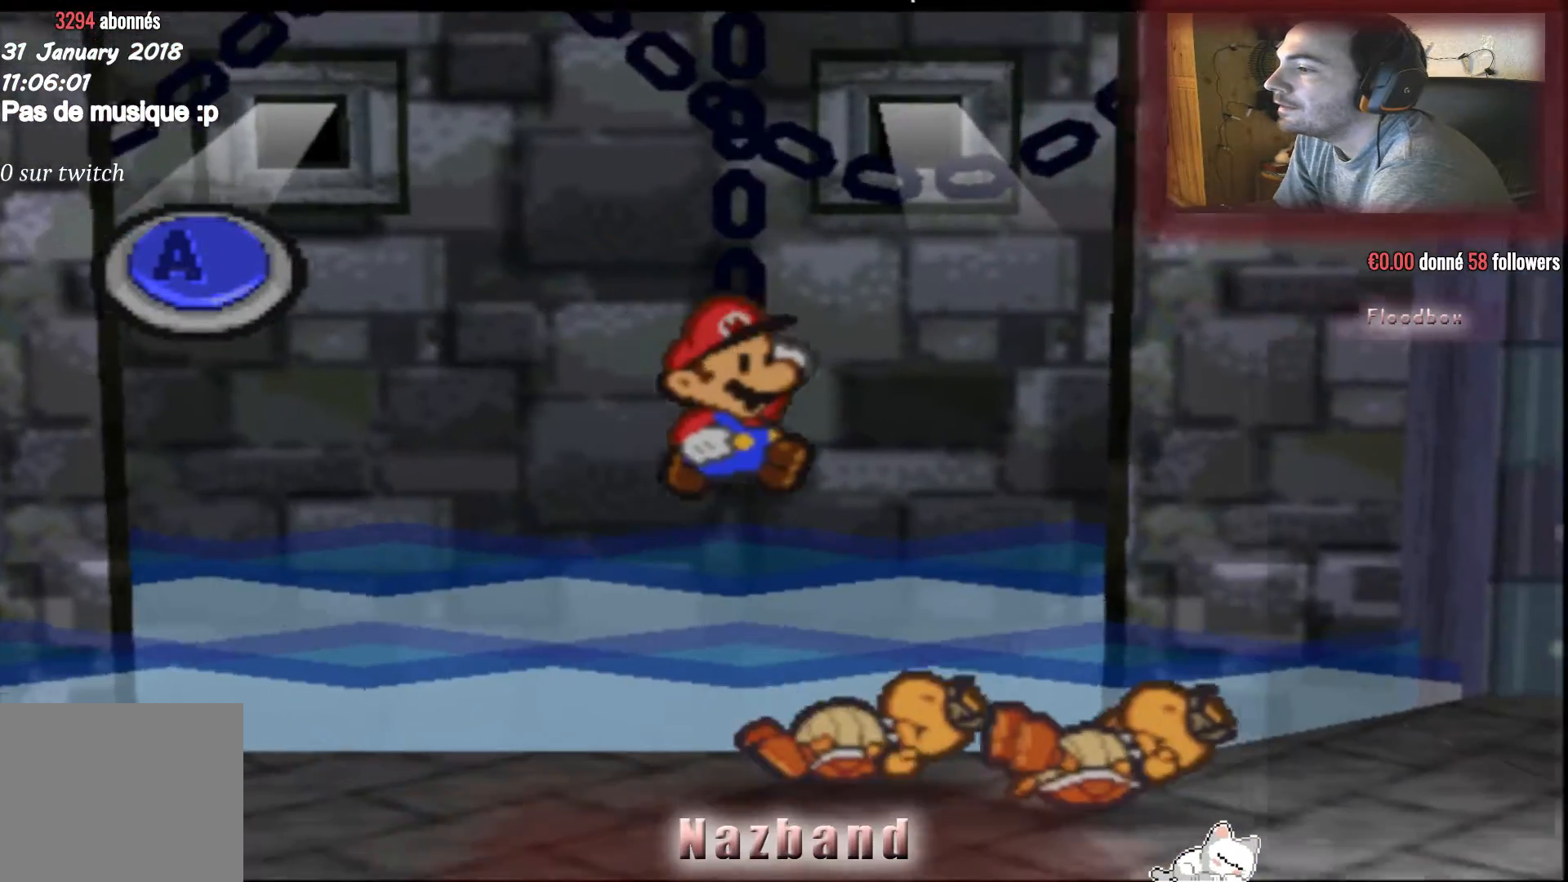
{"buttons": [], "left_stick": "center", "right_stick": "center", "events": [[134, "CROSS", "down"], [467, "CROSS", "up"]]}